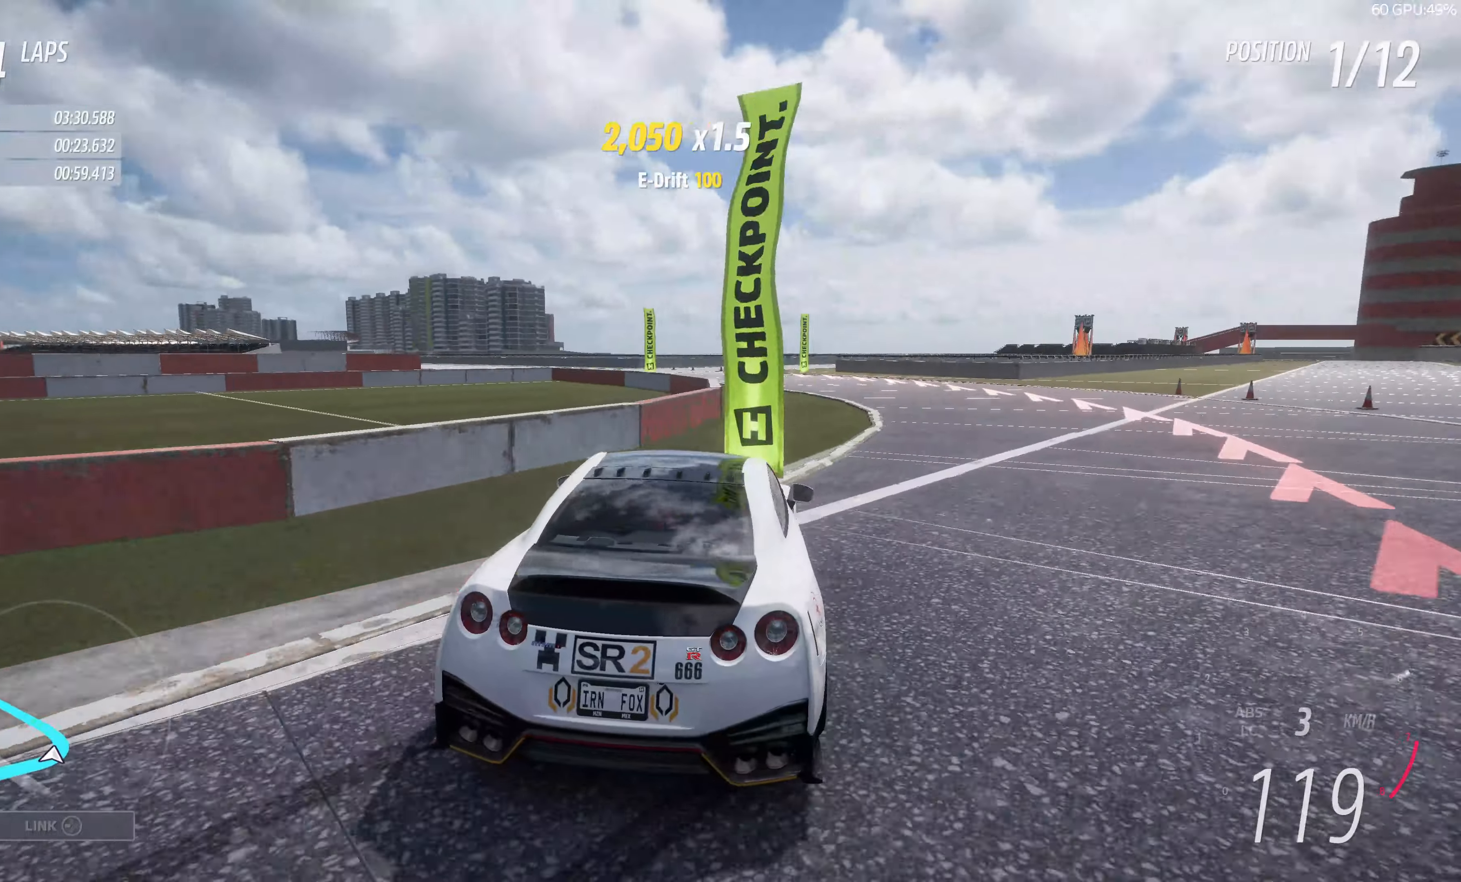
Gameplay with a controller (PlayStation layout); each line is a JSON object with the inputs held at the frame after it. "events" lists button and stick changes between this image and that frame as [ms after this image, input, new state], when the widget could be followed in between.
{"buttons": [], "left_stick": "center", "right_stick": "up", "events": [[417, "R2", "up"]]}
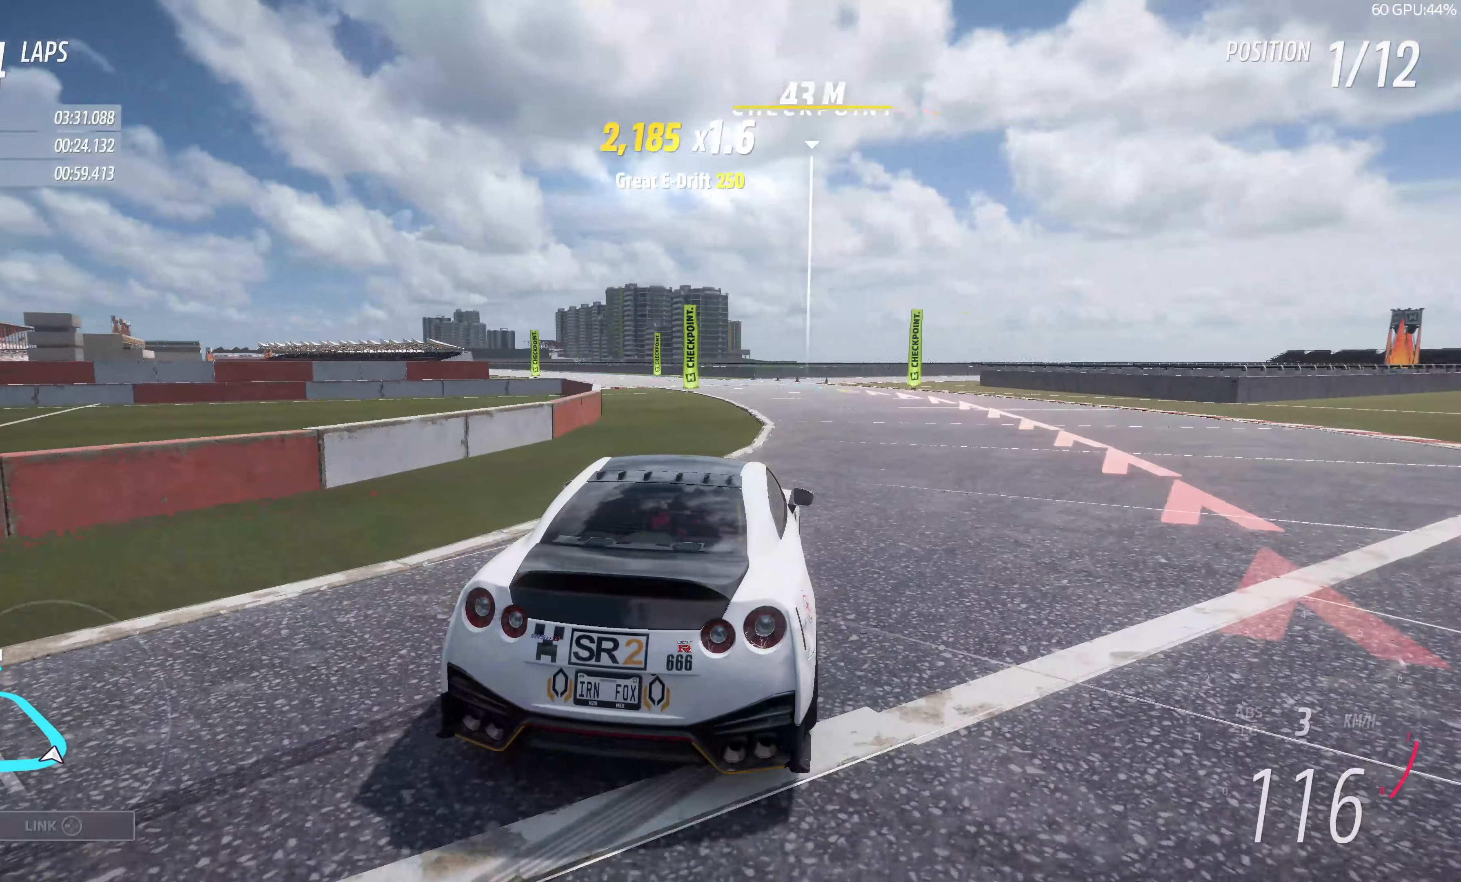
{"buttons": [], "left_stick": "center", "right_stick": "up", "events": []}
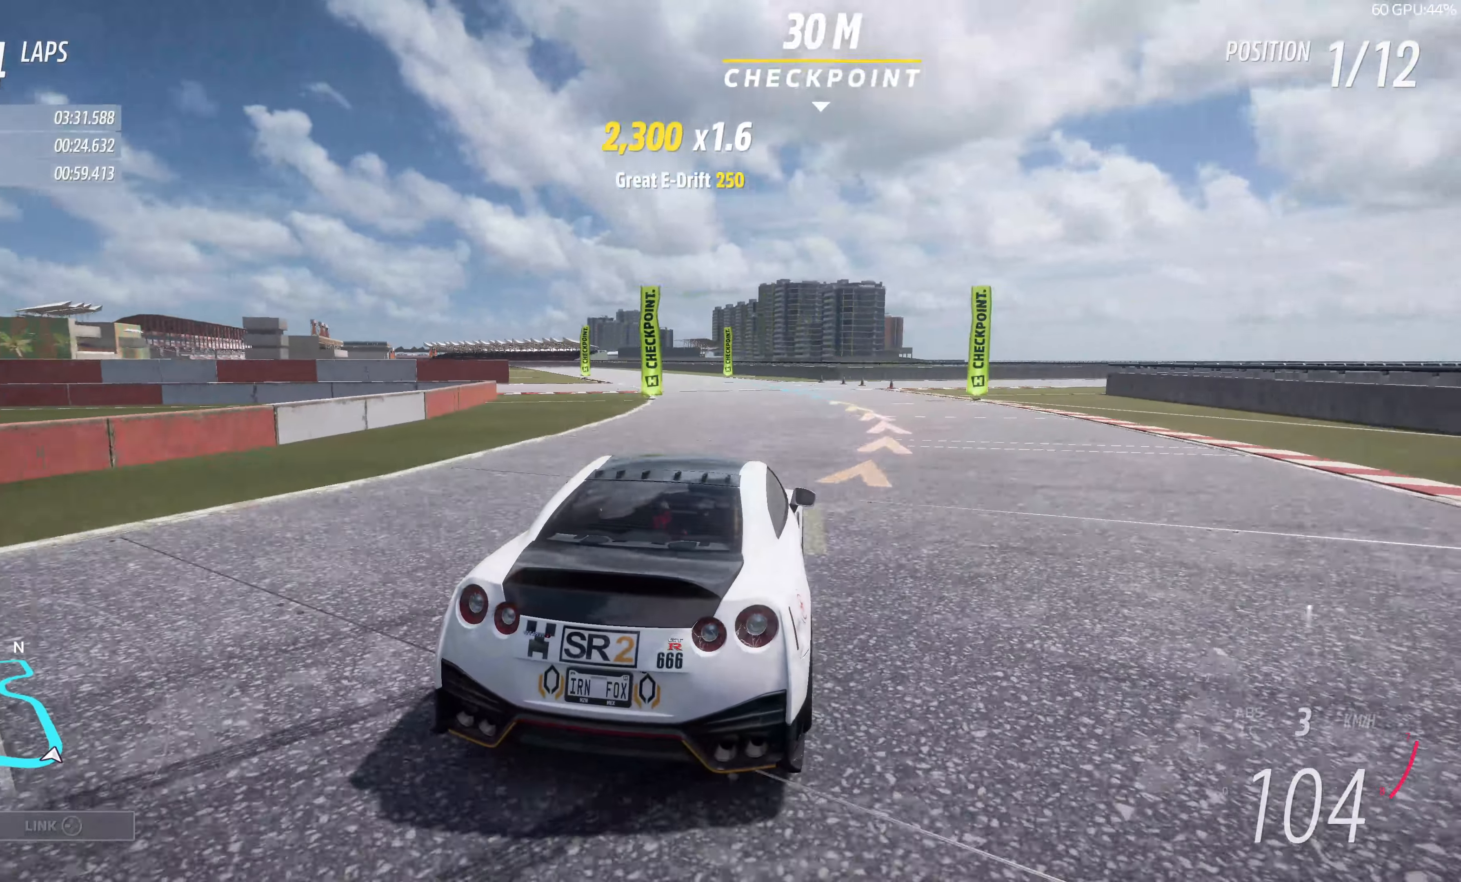
{"buttons": [], "left_stick": "center", "right_stick": "up", "events": []}
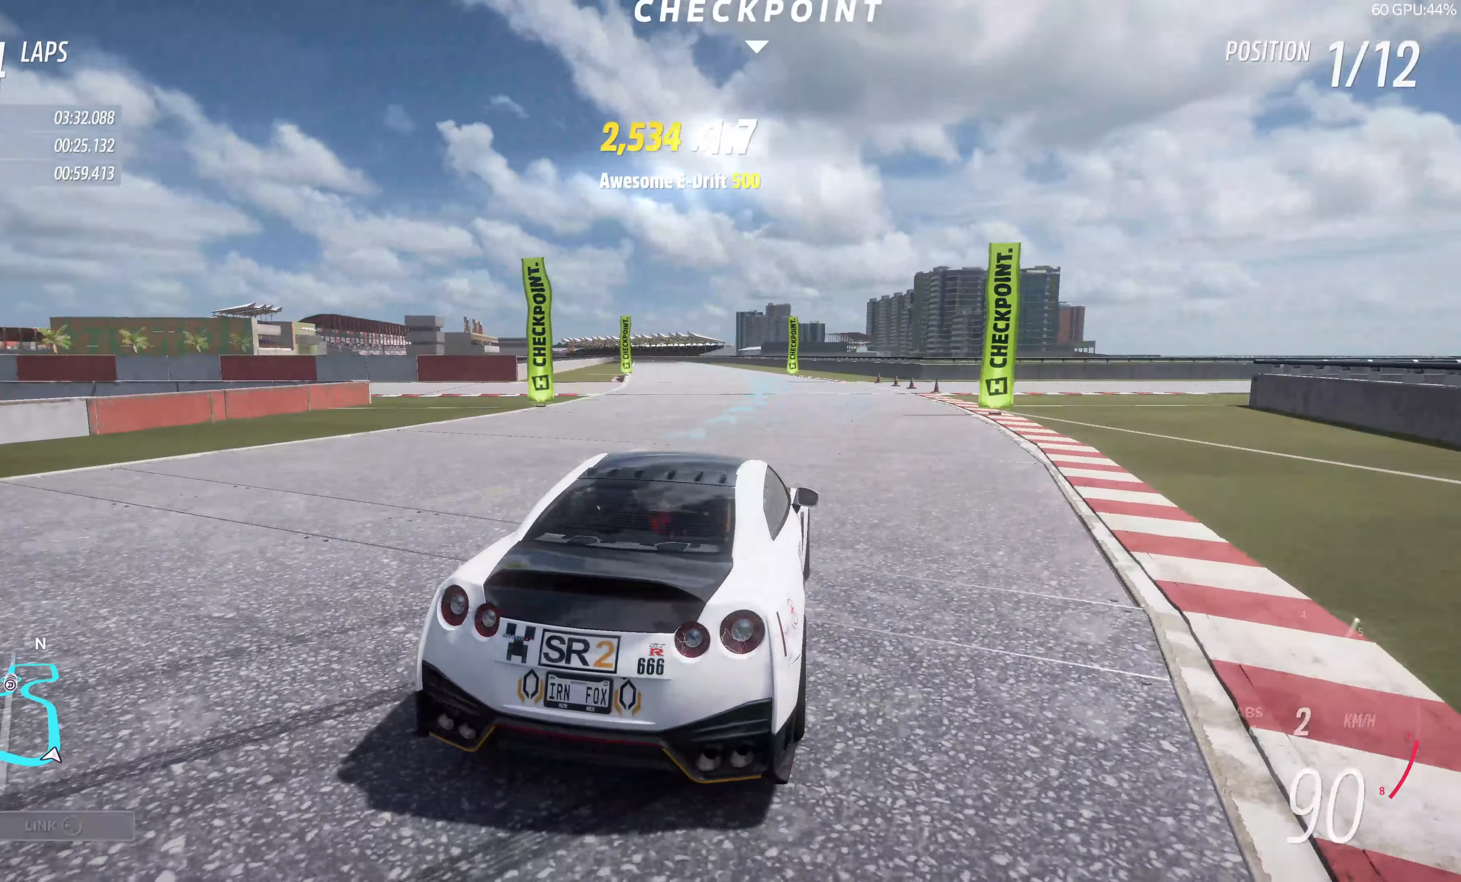
{"buttons": ["R2"], "left_stick": "up-left", "right_stick": "up", "events": [[217, "left_stick", "up-left"], [500, "R2", "down"]]}
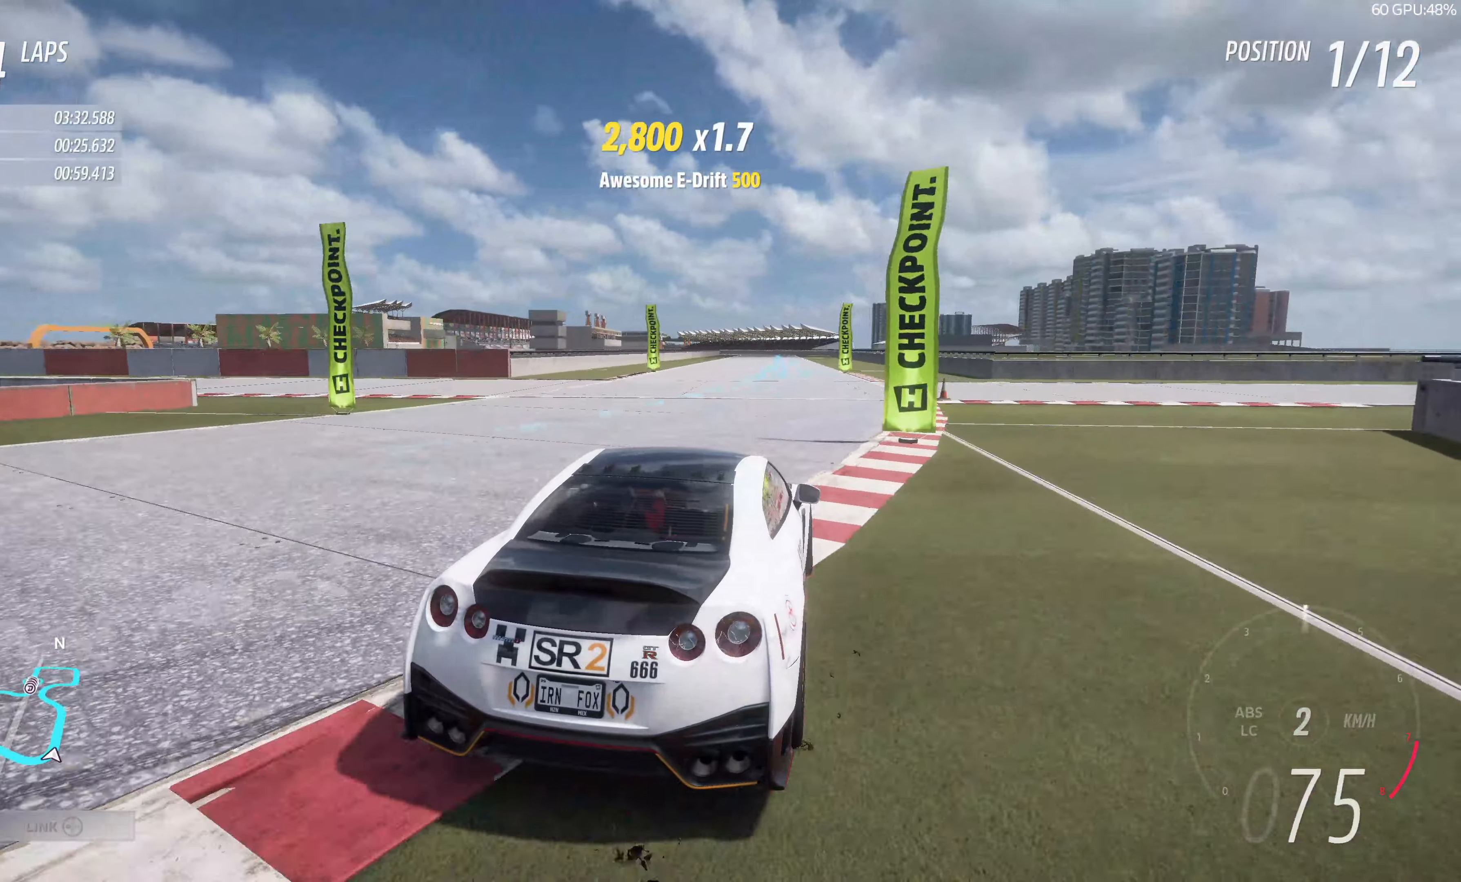
{"buttons": [], "left_stick": "up-left", "right_stick": "up", "events": [[150, "R2", "up"]]}
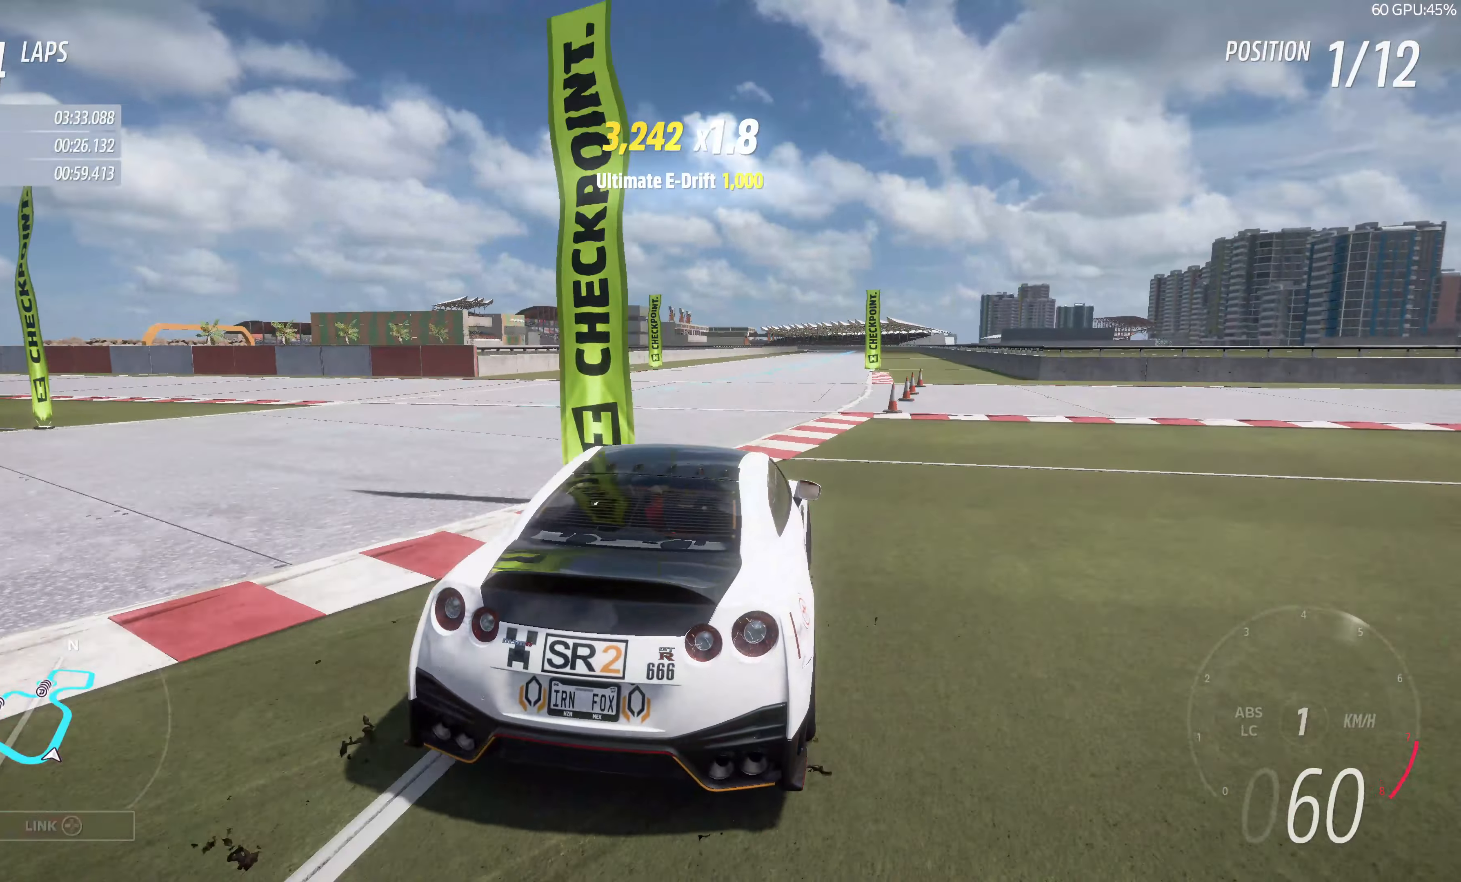
{"buttons": ["CROSS", "L2"], "left_stick": "up-left", "right_stick": "up", "events": [[150, "L2", "down"], [250, "CROSS", "down"]]}
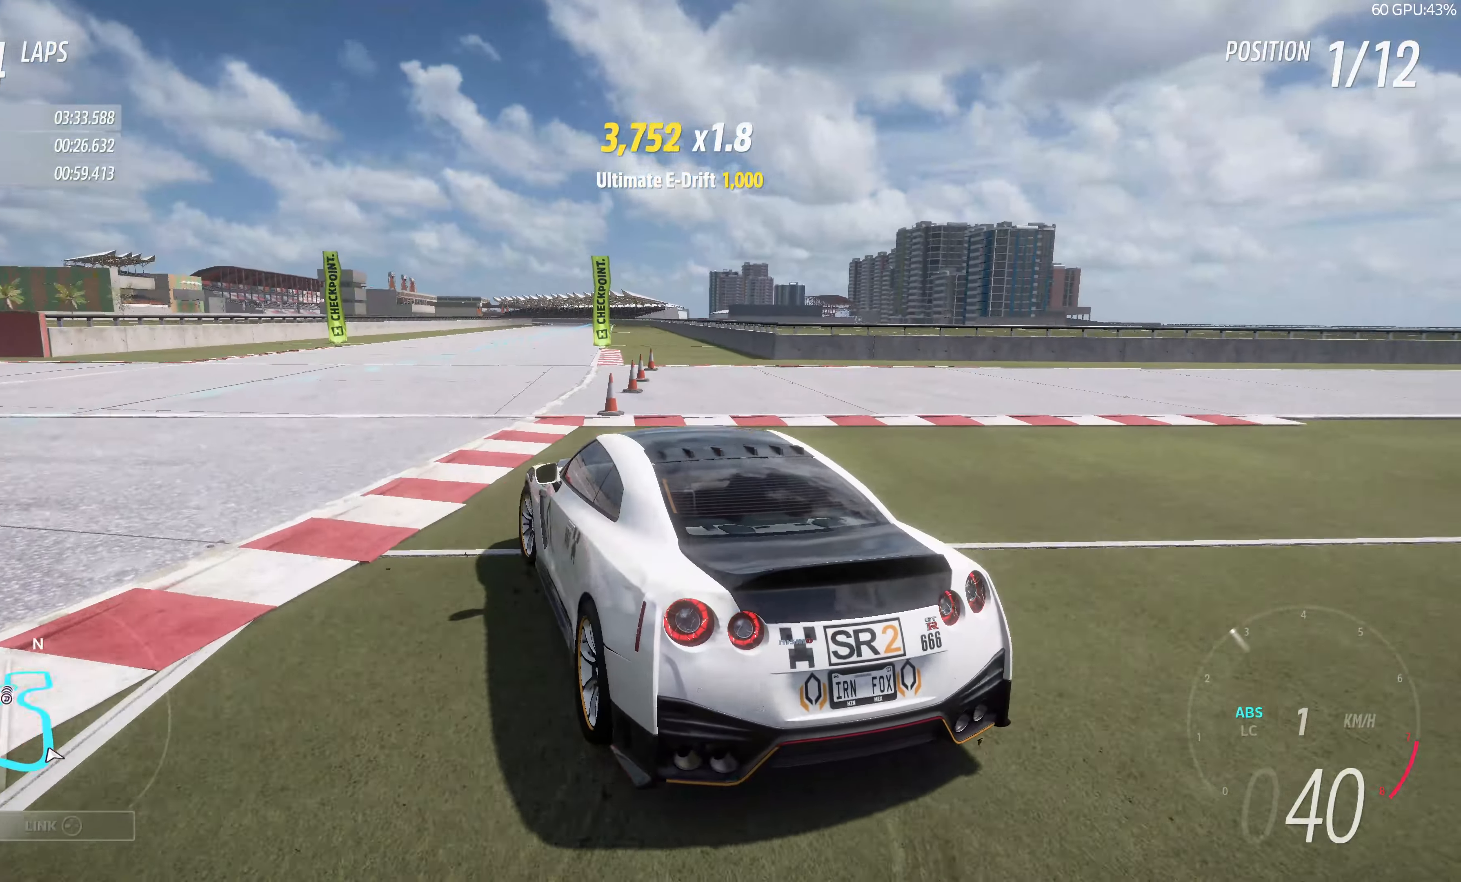
{"buttons": ["CROSS", "L2"], "left_stick": "up-left", "right_stick": "up", "events": []}
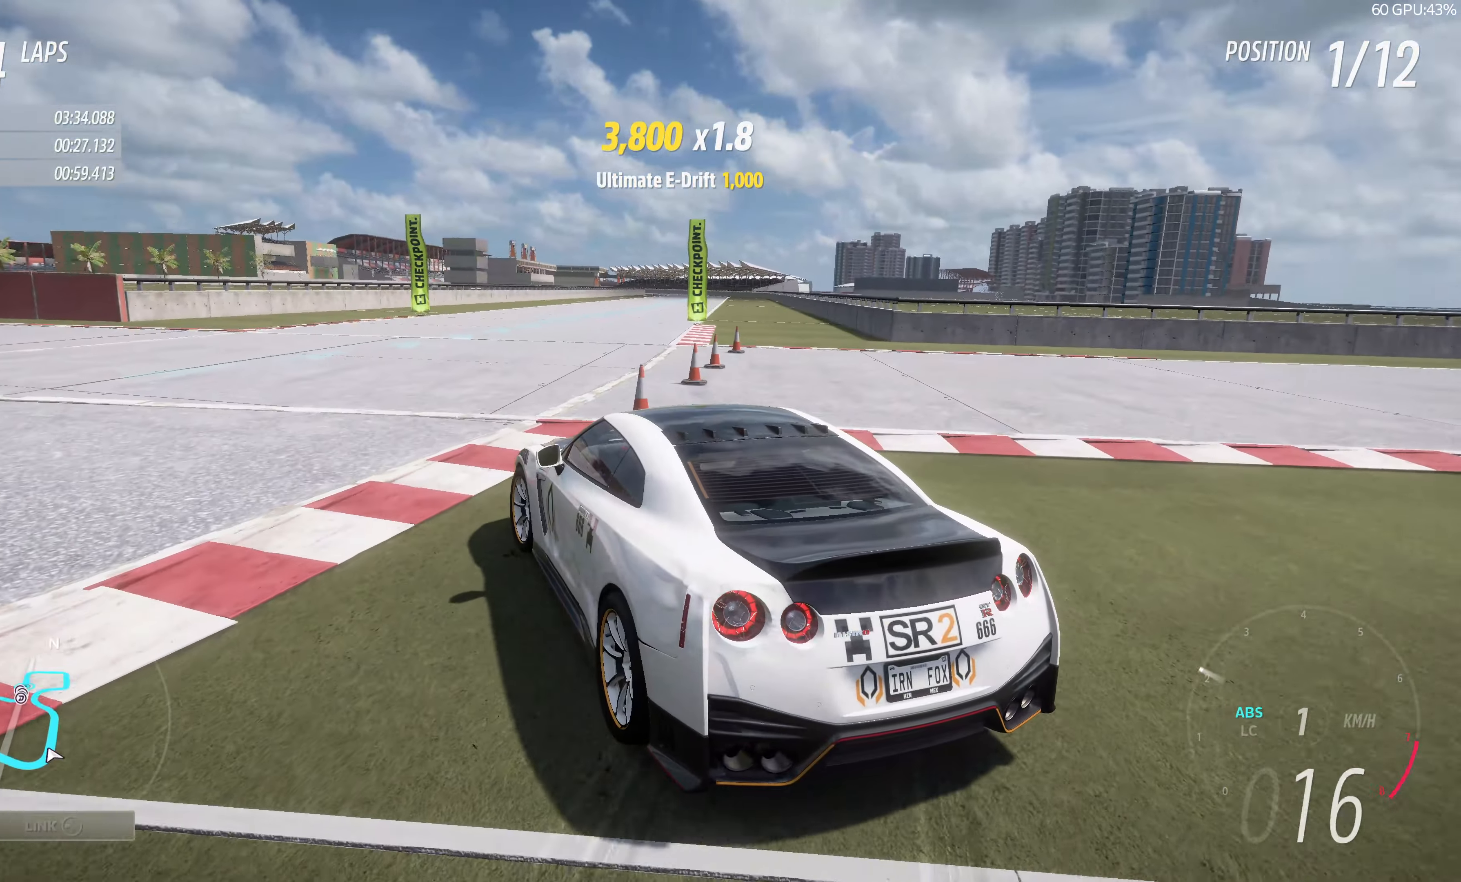
{"buttons": ["R2"], "left_stick": "left", "right_stick": "up-left", "events": [[17, "L2", "up"], [50, "CROSS", "up"], [100, "right_stick", "up-left"], [150, "R2", "down"], [167, "left_stick", "left"]]}
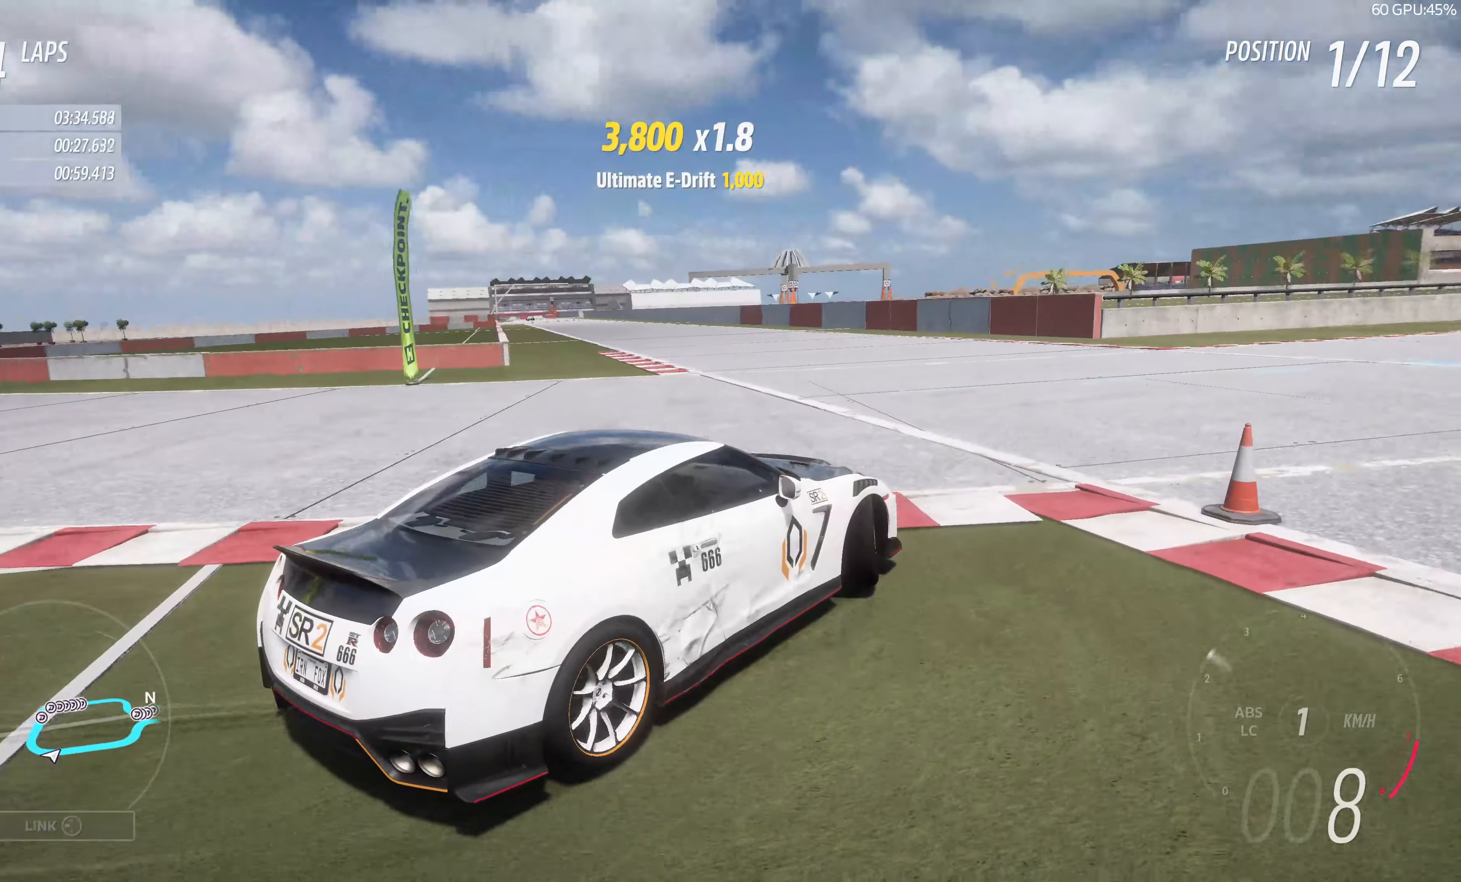
{"buttons": ["R2"], "left_stick": "left", "right_stick": "up-left", "events": []}
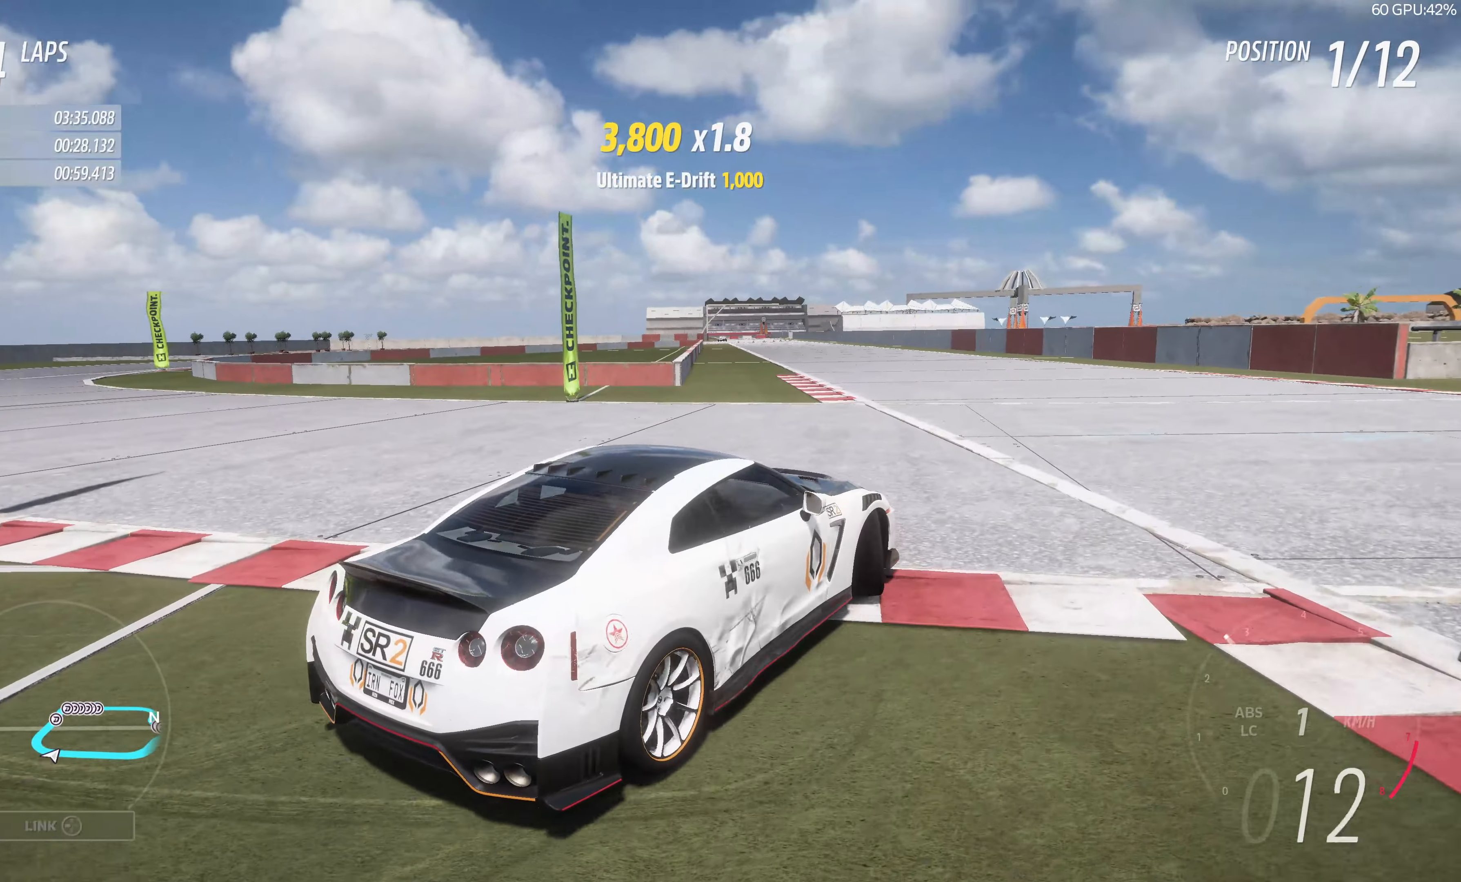
{"buttons": ["R2"], "left_stick": "left", "right_stick": "up", "events": [[367, "right_stick", "up"]]}
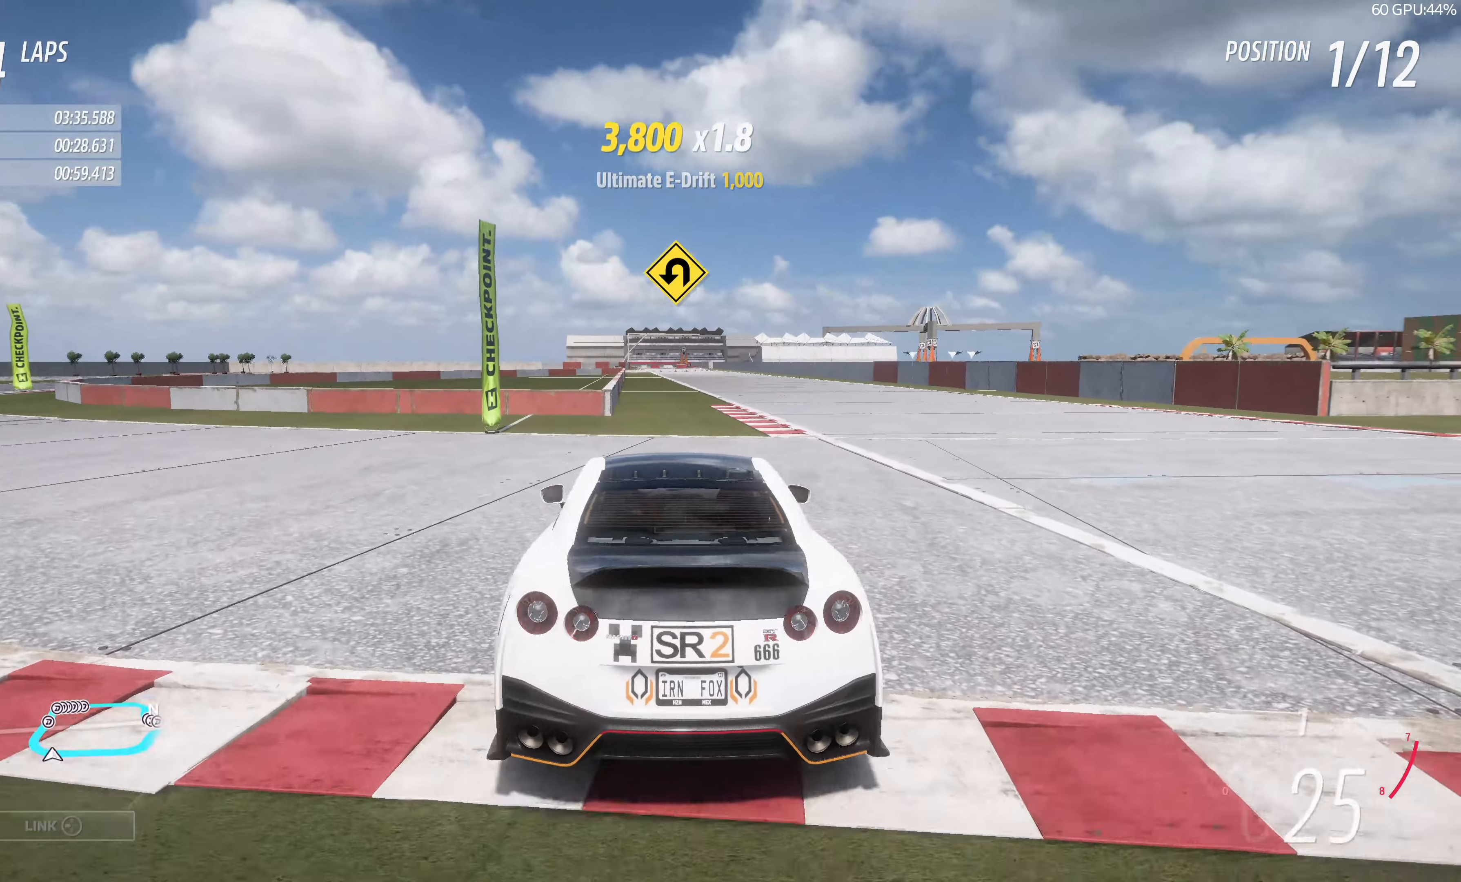
{"buttons": [], "left_stick": "right", "right_stick": "up", "events": [[300, "R2", "up"], [367, "left_stick", "center"], [467, "left_stick", "right"]]}
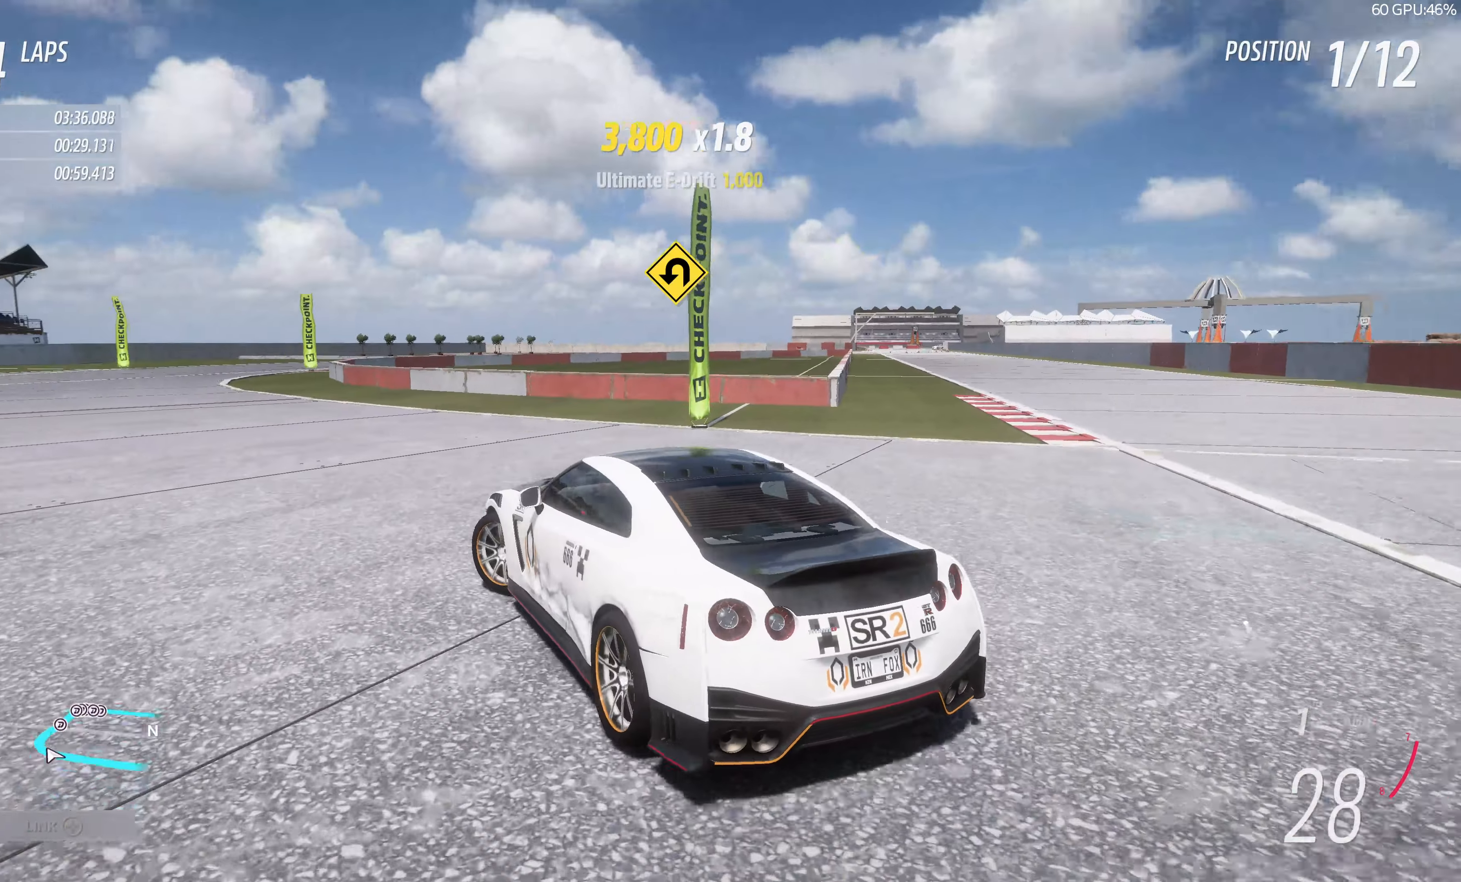
{"buttons": [], "left_stick": "right", "right_stick": "up", "events": []}
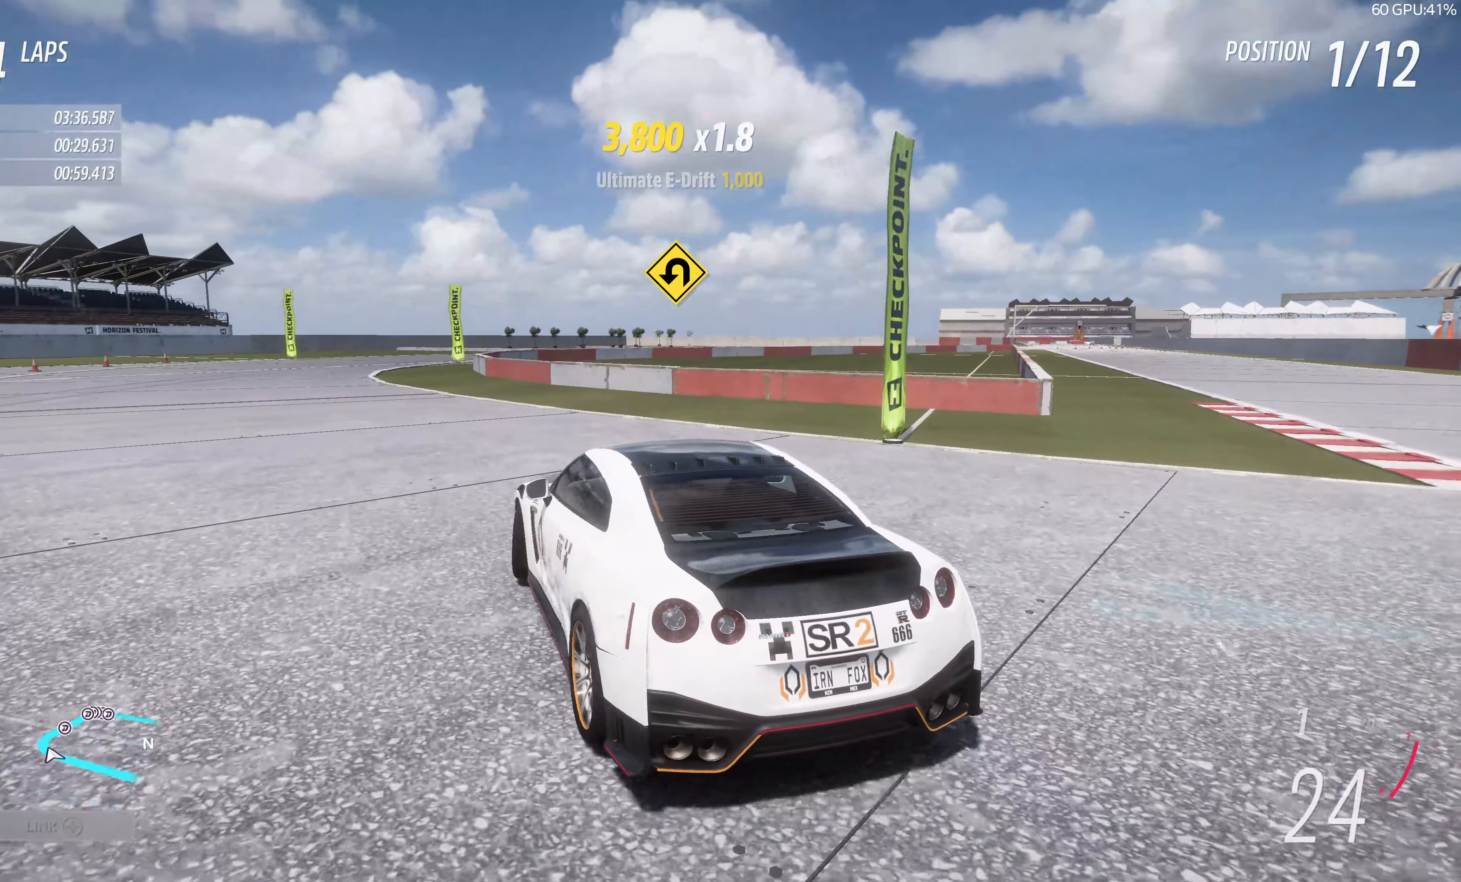
{"buttons": [], "left_stick": "right", "right_stick": "up", "events": [[284, "R2", "down"], [384, "R2", "up"]]}
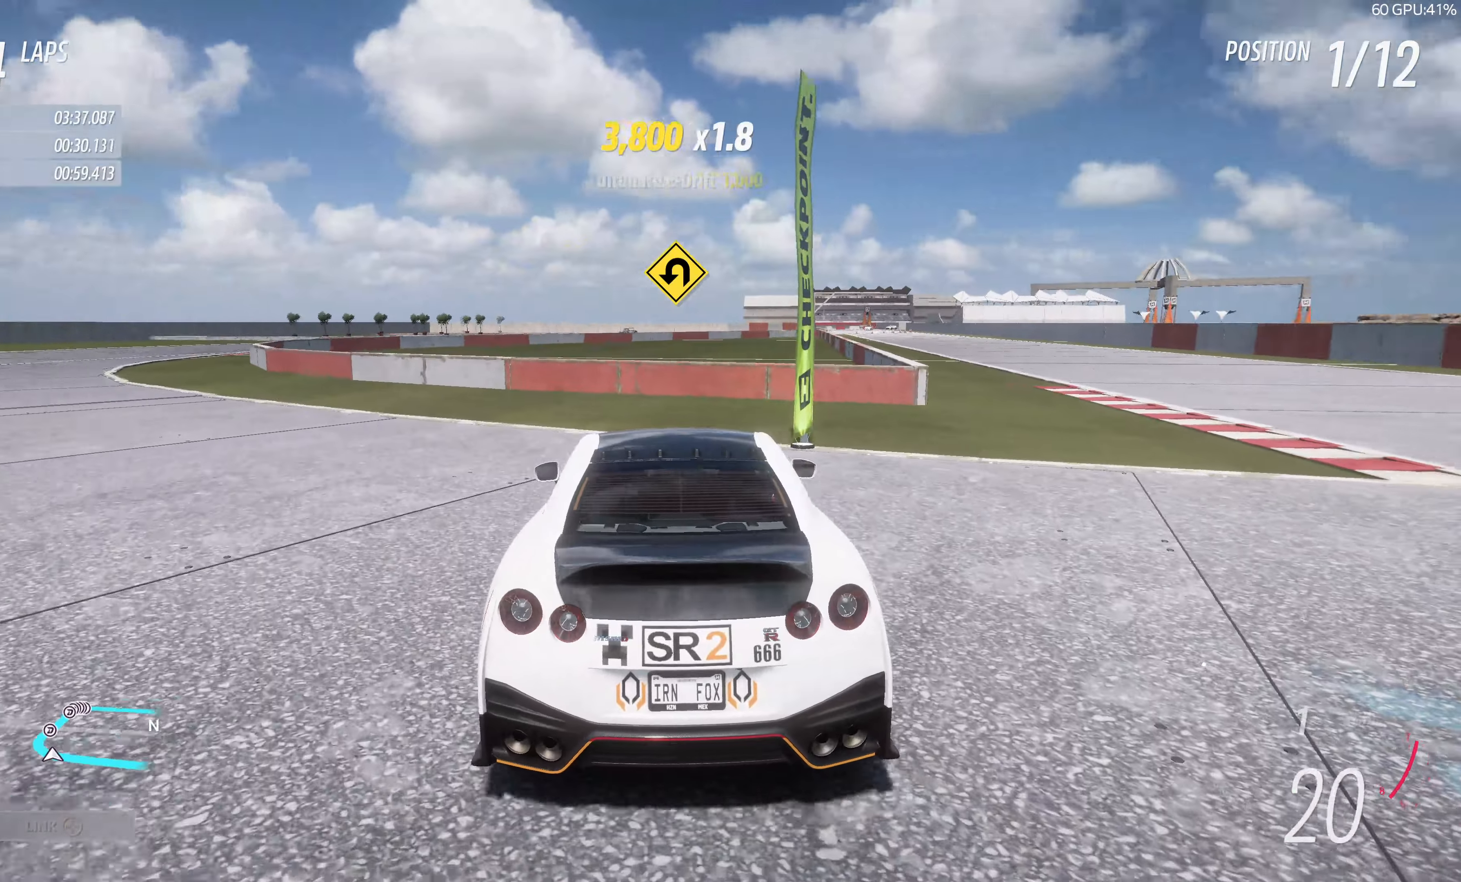
{"buttons": ["R2"], "left_stick": "right", "right_stick": "up", "events": [[84, "R2", "down"]]}
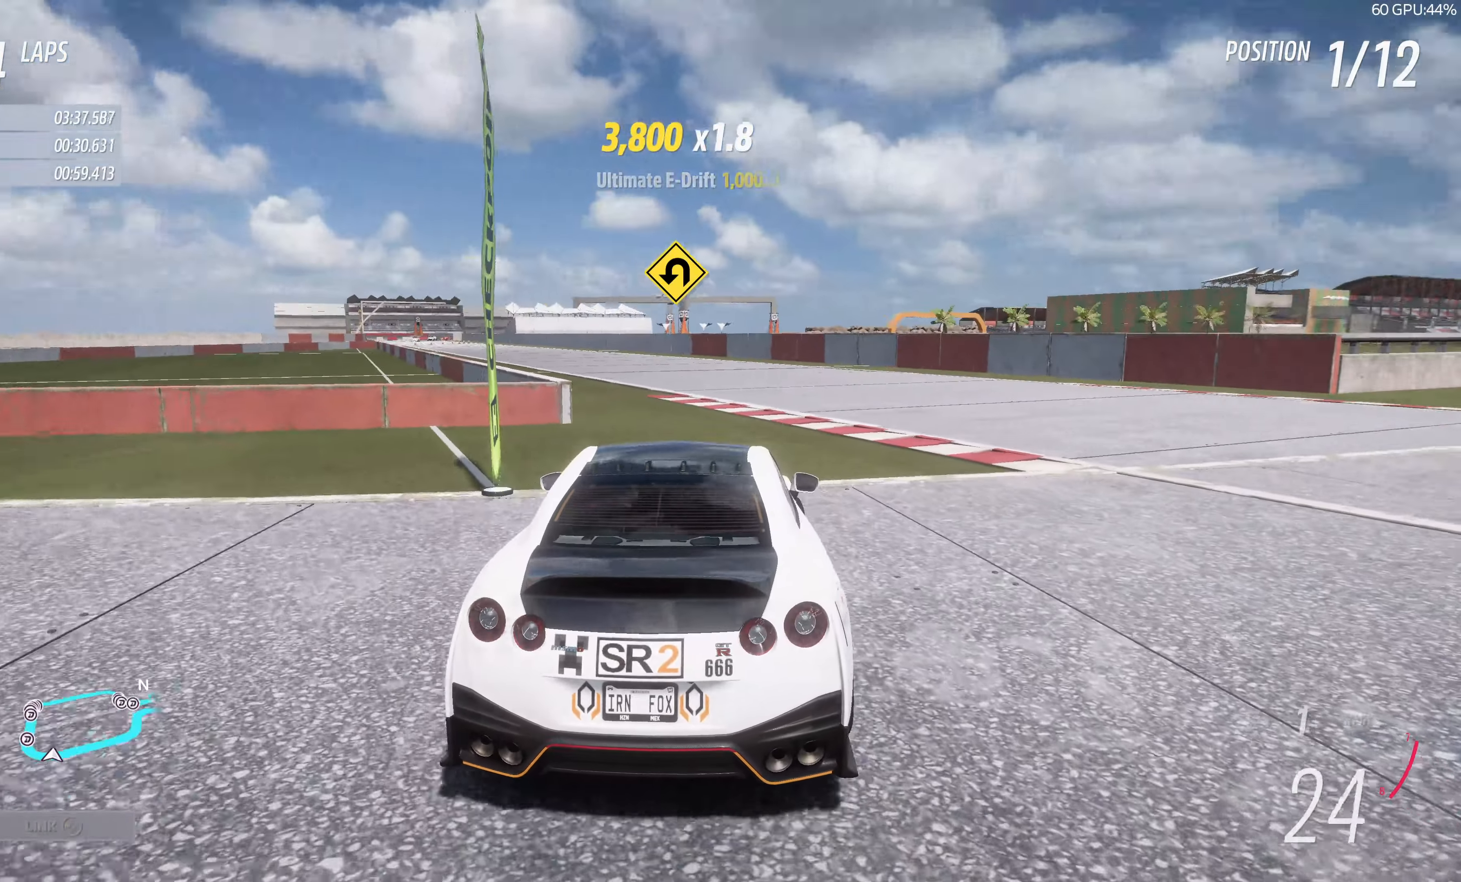
{"buttons": ["R2"], "left_stick": "right", "right_stick": "up", "events": []}
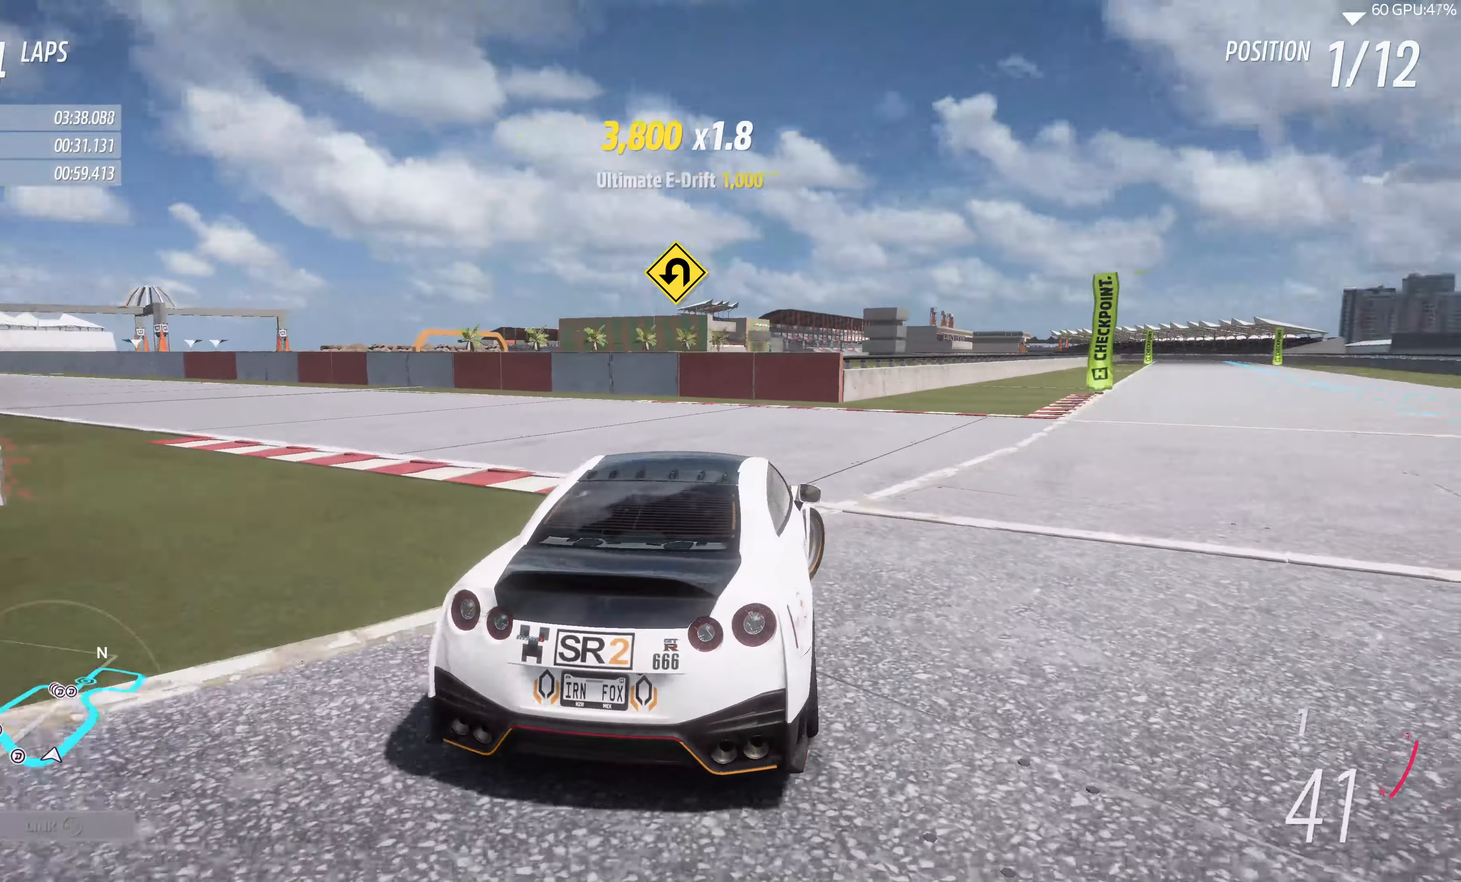
{"buttons": ["R2"], "left_stick": "up-left", "right_stick": "up", "events": [[17, "left_stick", "center"], [366, "left_stick", "up-left"]]}
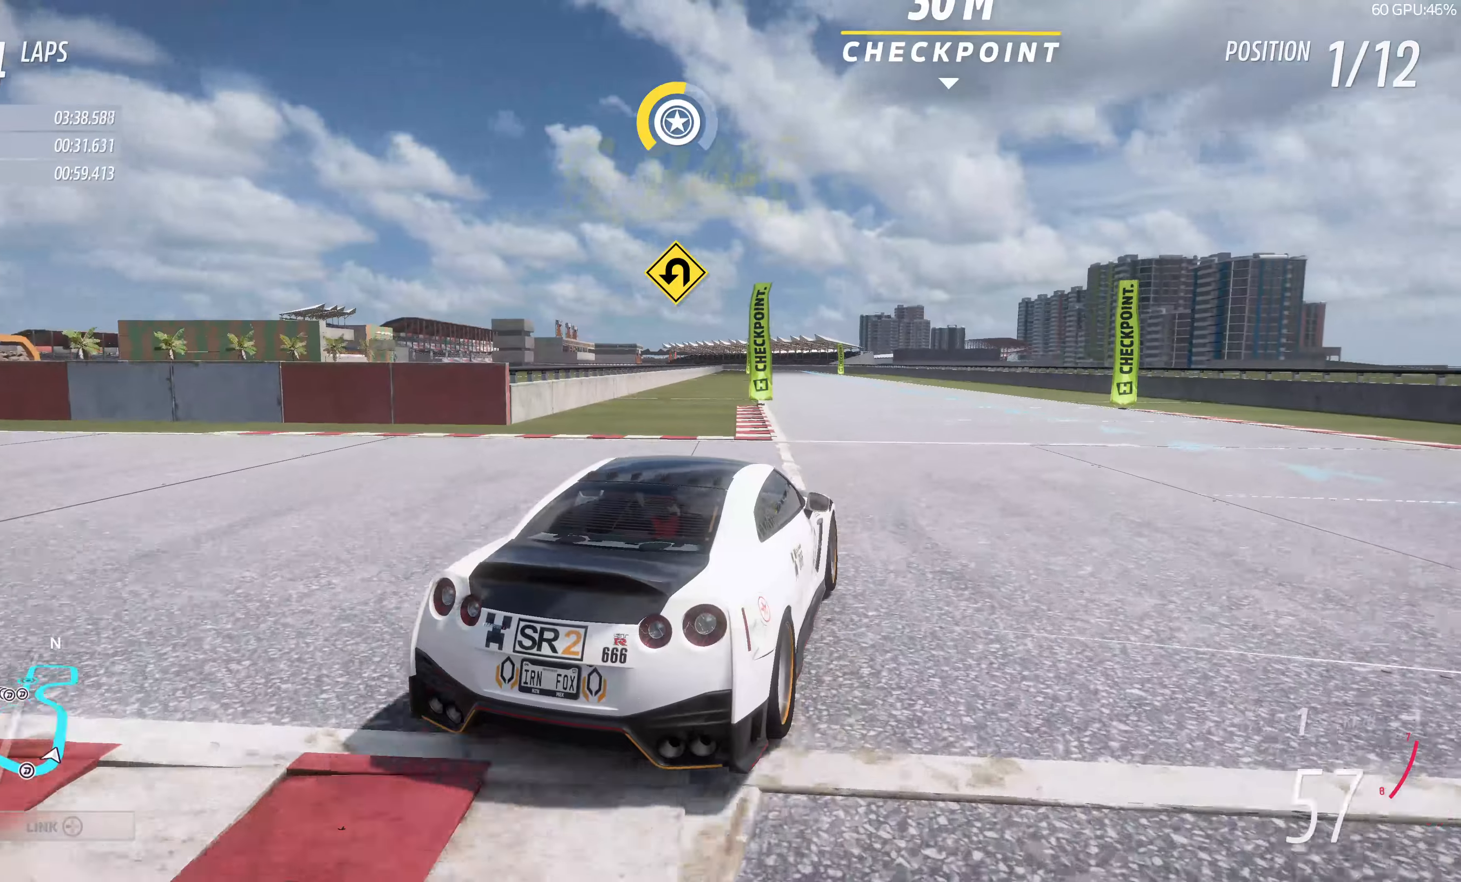
{"buttons": ["R2"], "left_stick": "up-left", "right_stick": "up", "events": []}
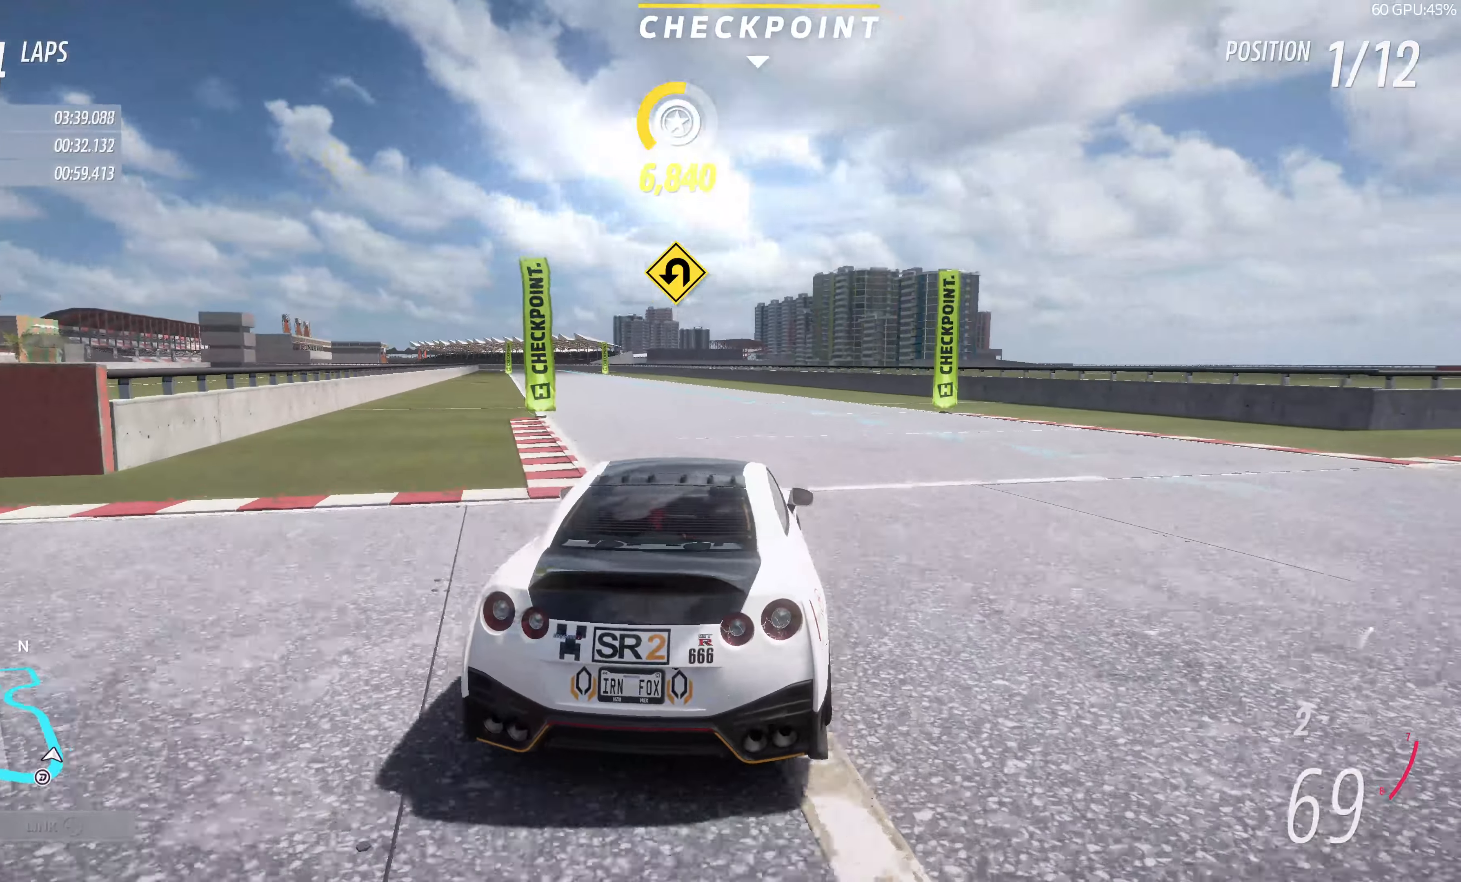
{"buttons": ["R2"], "left_stick": "up", "right_stick": "center", "events": [[116, "left_stick", "up"], [400, "right_stick", "center"]]}
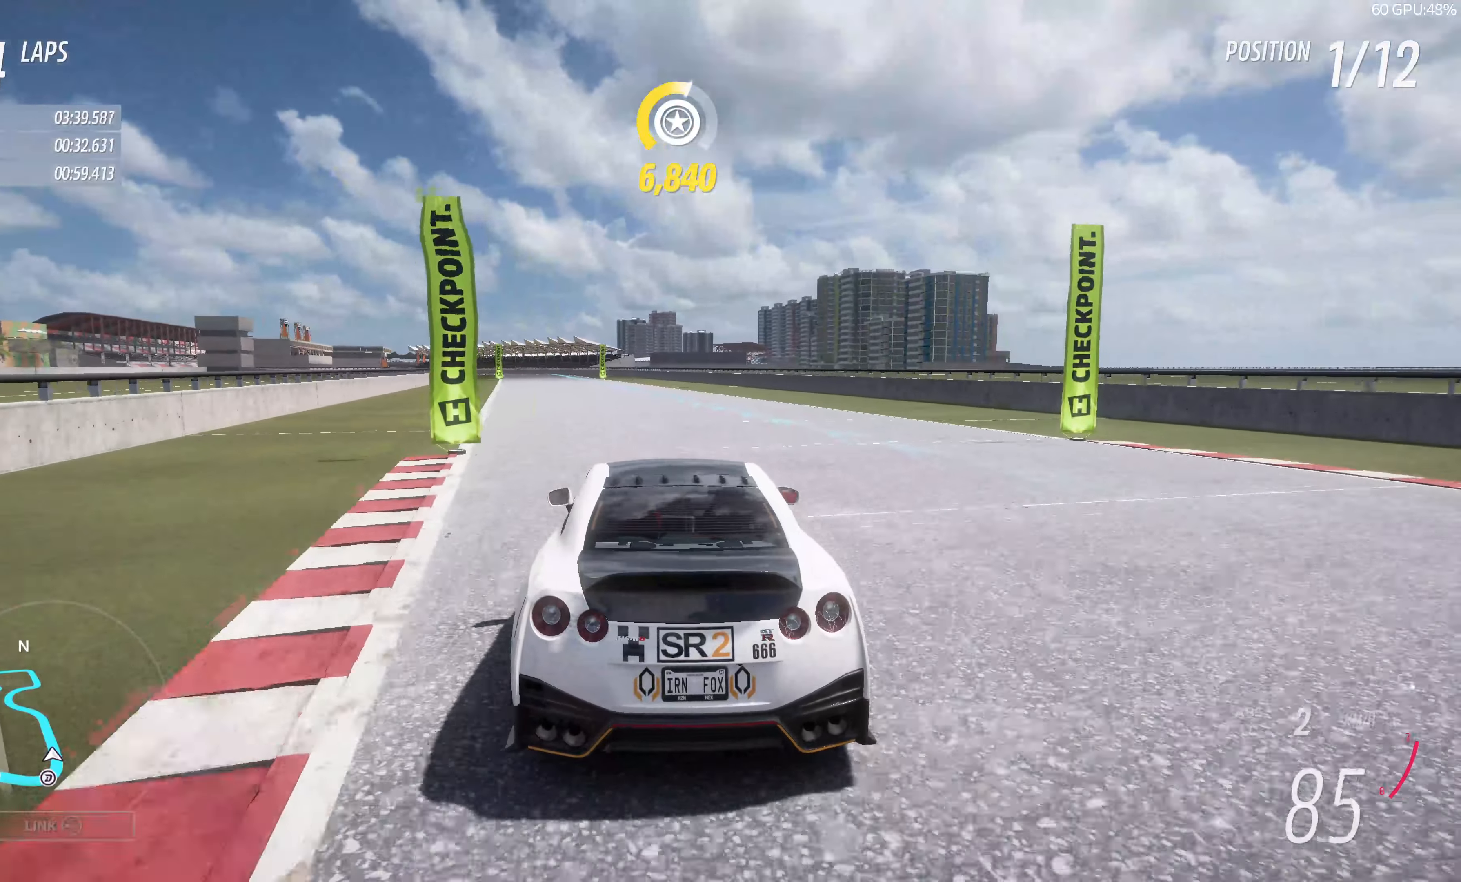
{"buttons": ["R2"], "left_stick": "up", "right_stick": "down", "events": [[183, "right_stick", "down"]]}
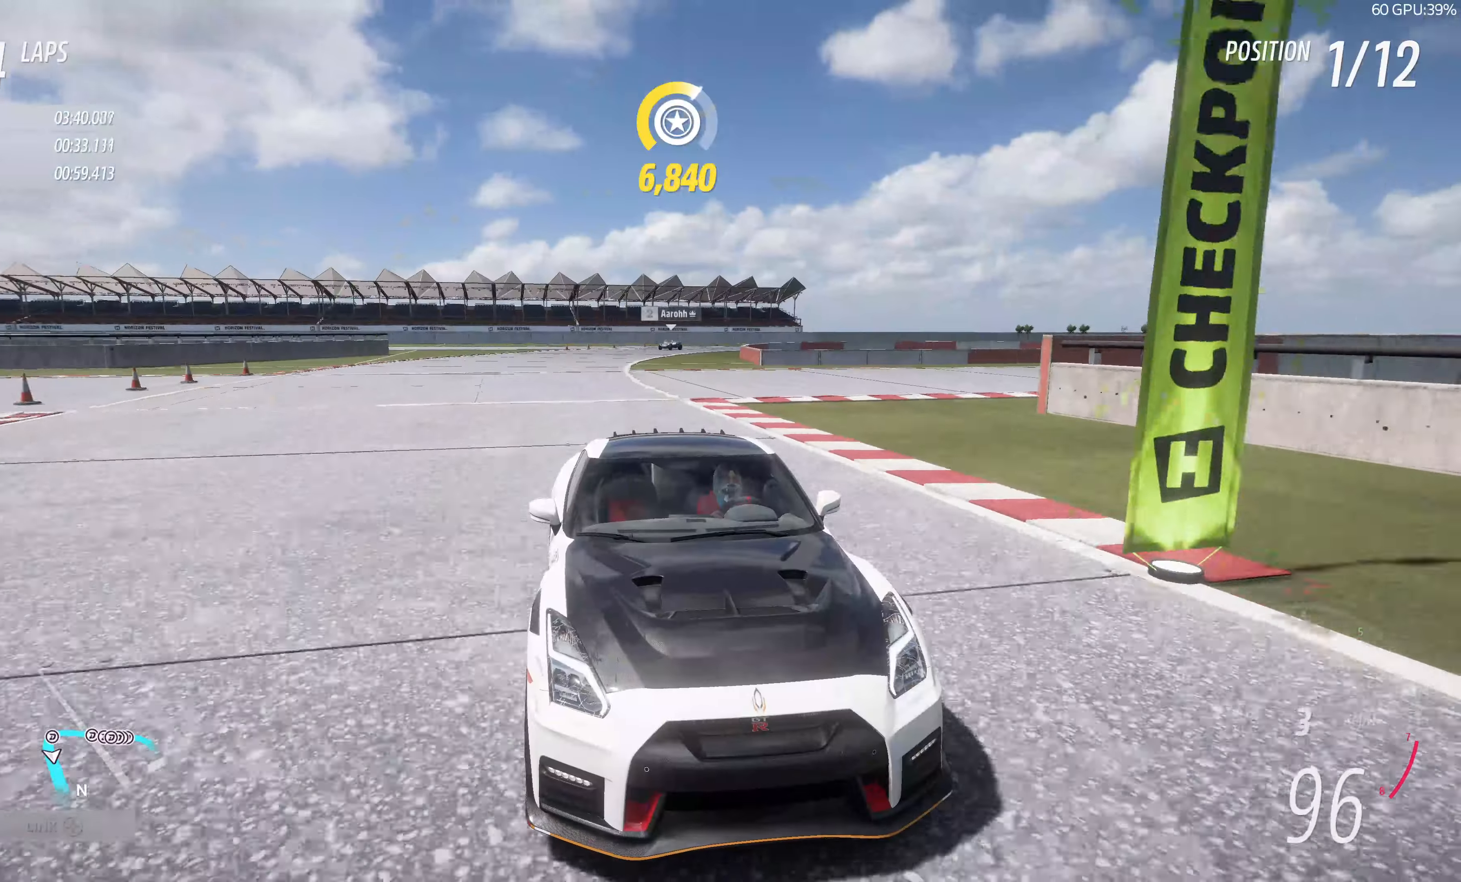
{"buttons": ["R2"], "left_stick": "up", "right_stick": "center", "events": [[383, "right_stick", "center"]]}
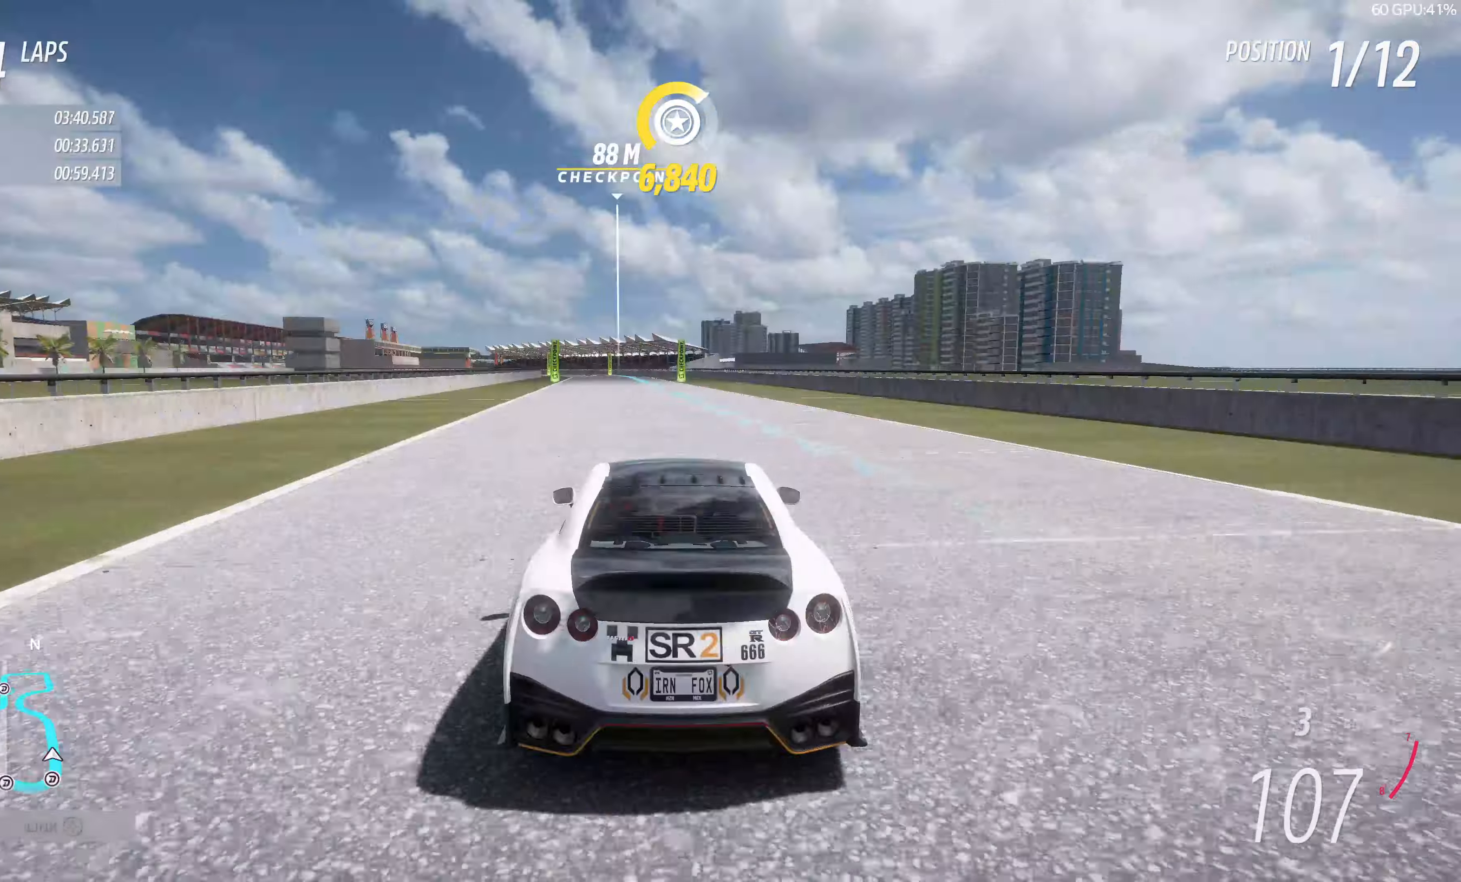
{"buttons": ["R2"], "left_stick": "up", "right_stick": "center", "events": []}
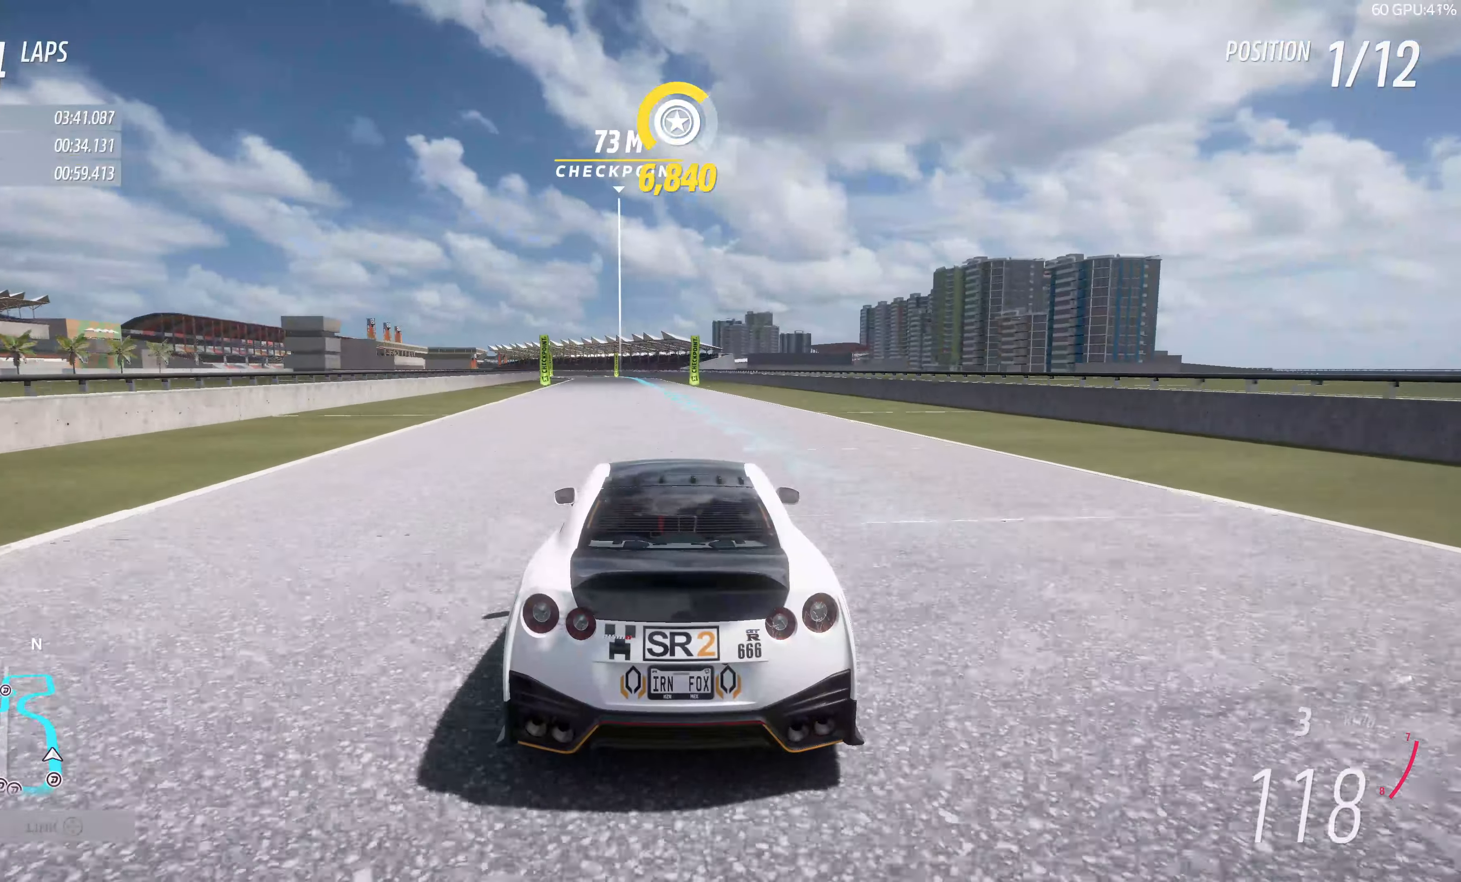
{"buttons": ["R2"], "left_stick": "up", "right_stick": "center", "events": []}
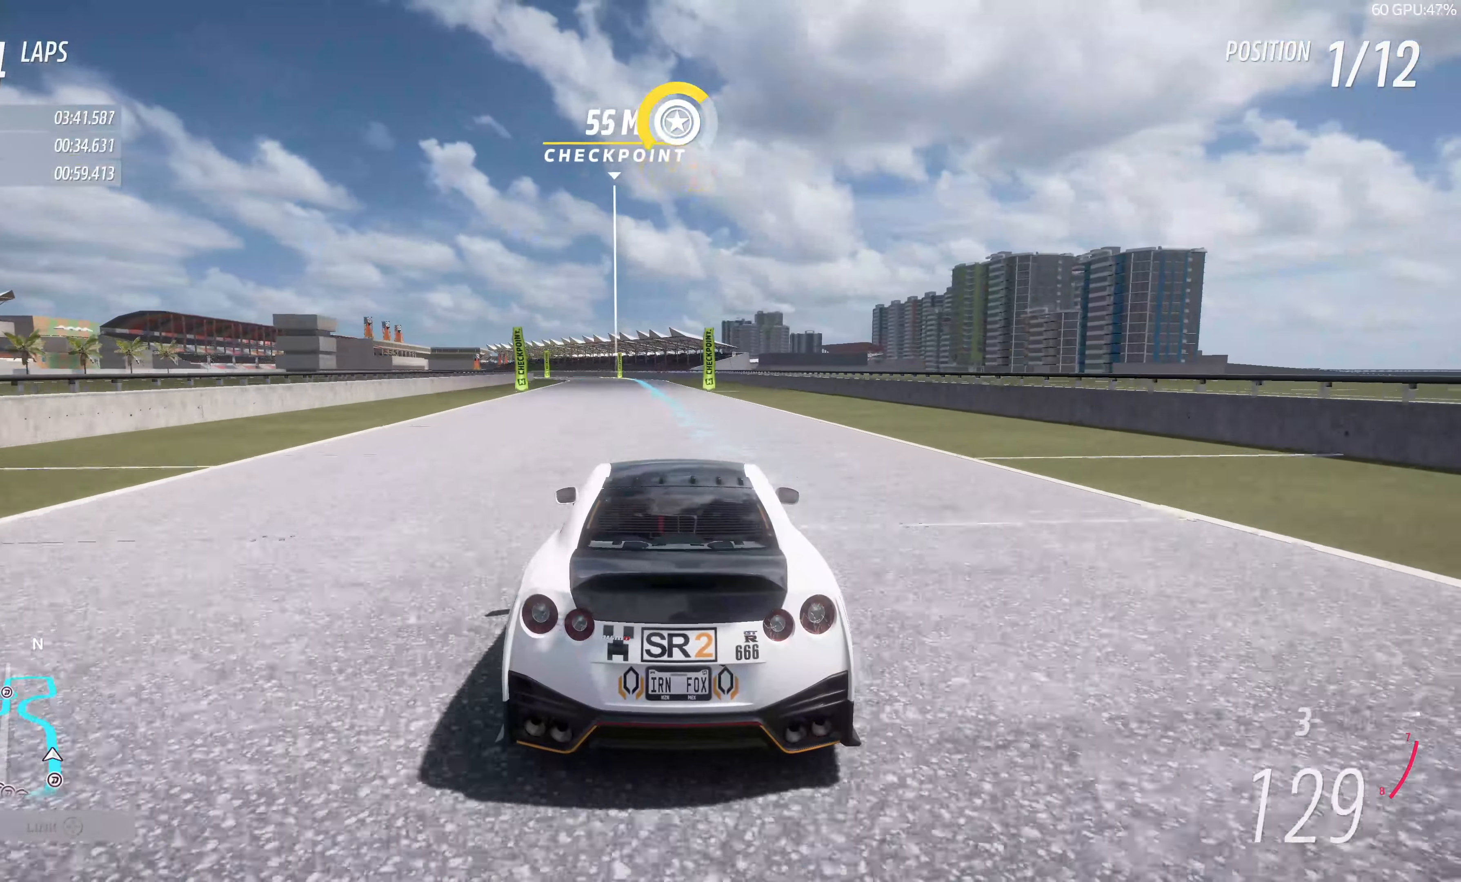
{"buttons": ["R2"], "left_stick": "up", "right_stick": "center", "events": []}
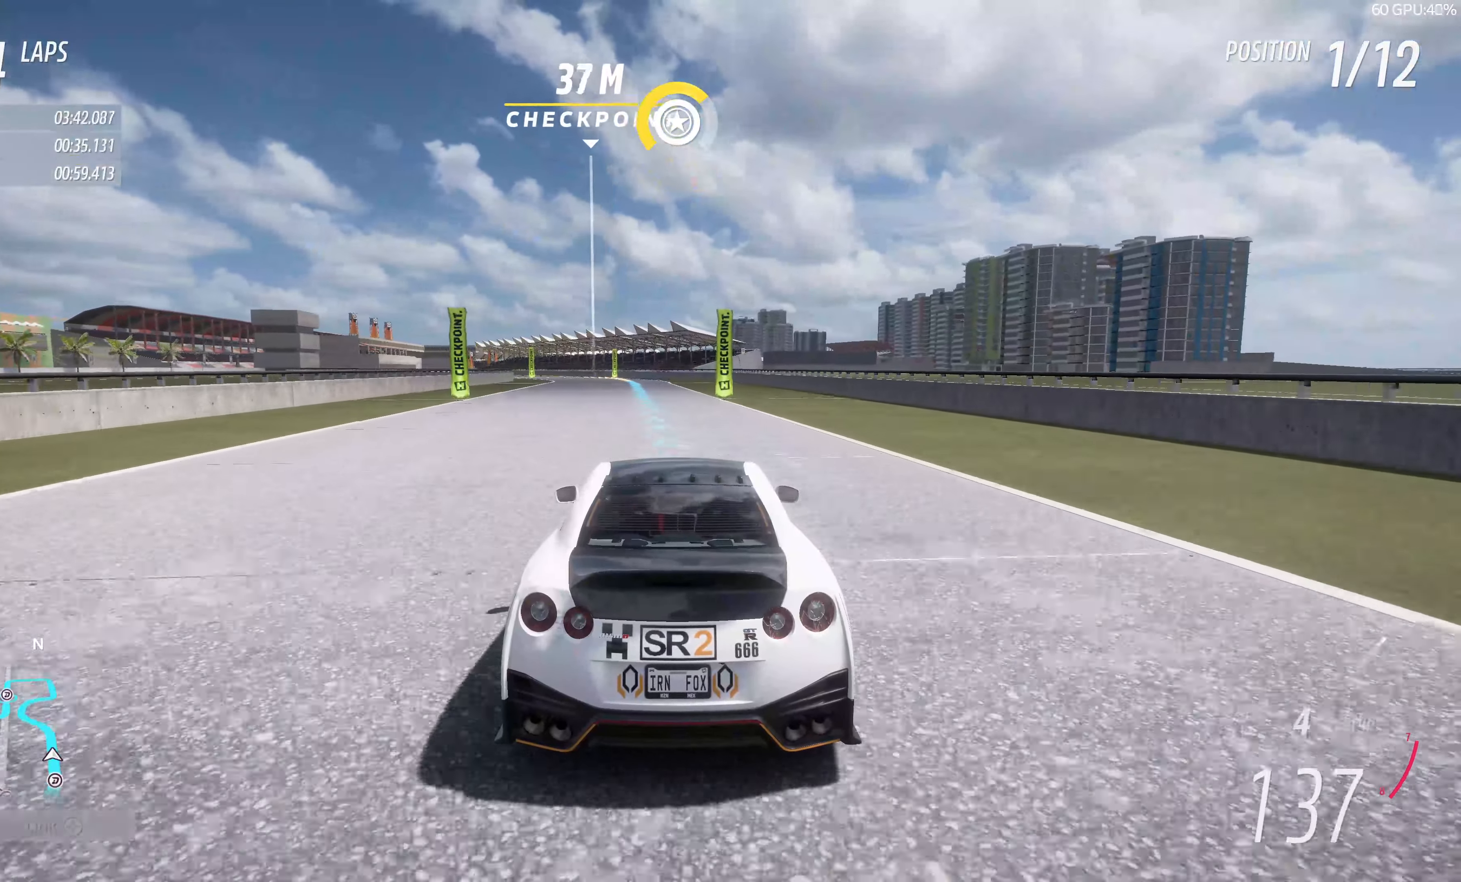
{"buttons": ["R2"], "left_stick": "up", "right_stick": "center", "events": []}
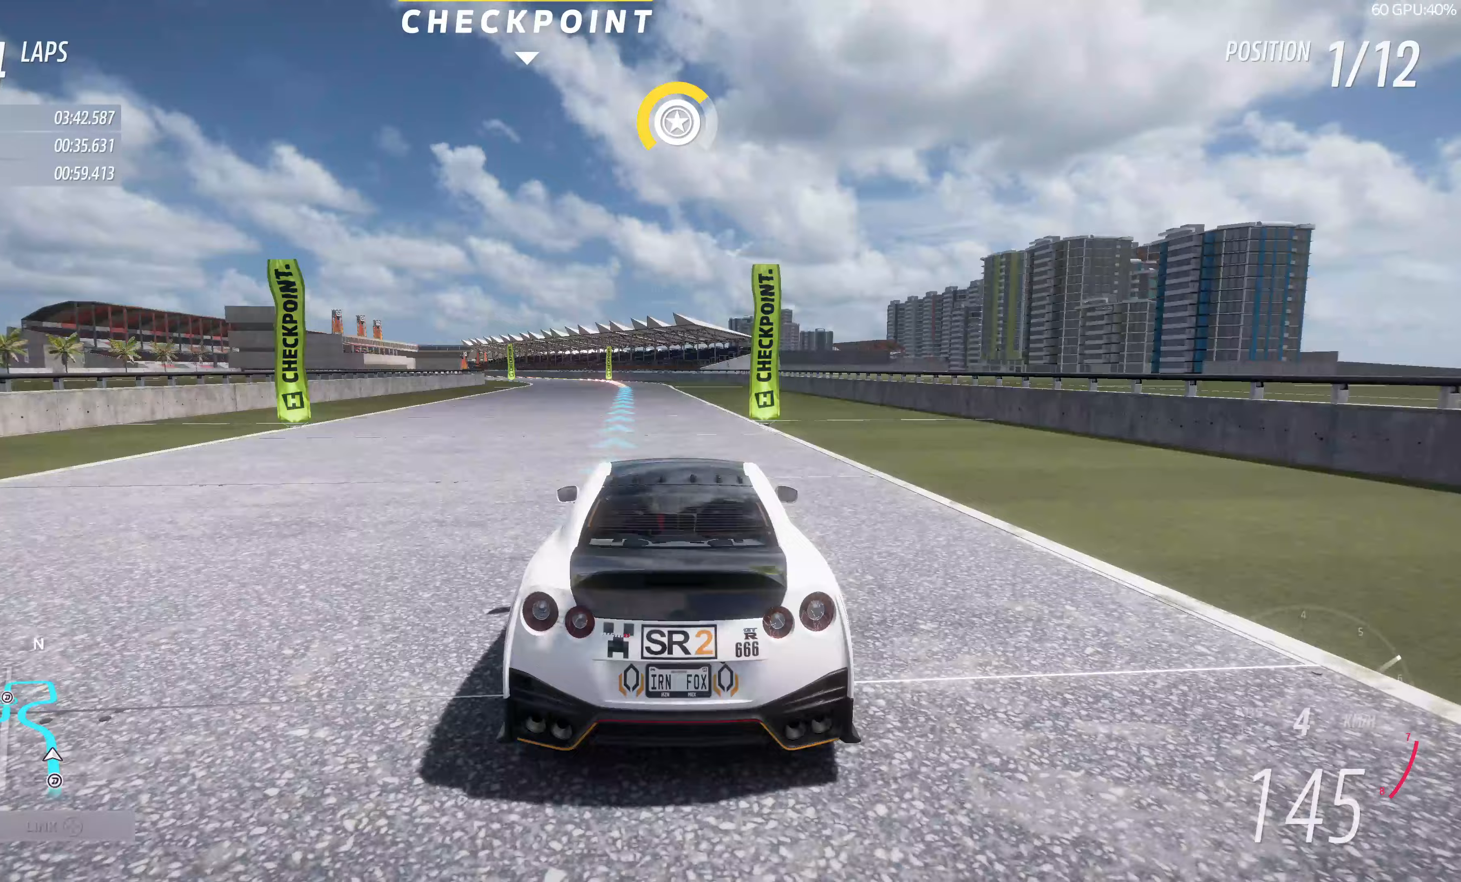
{"buttons": ["R2"], "left_stick": "up-left", "right_stick": "center", "events": [[67, "left_stick", "up-left"]]}
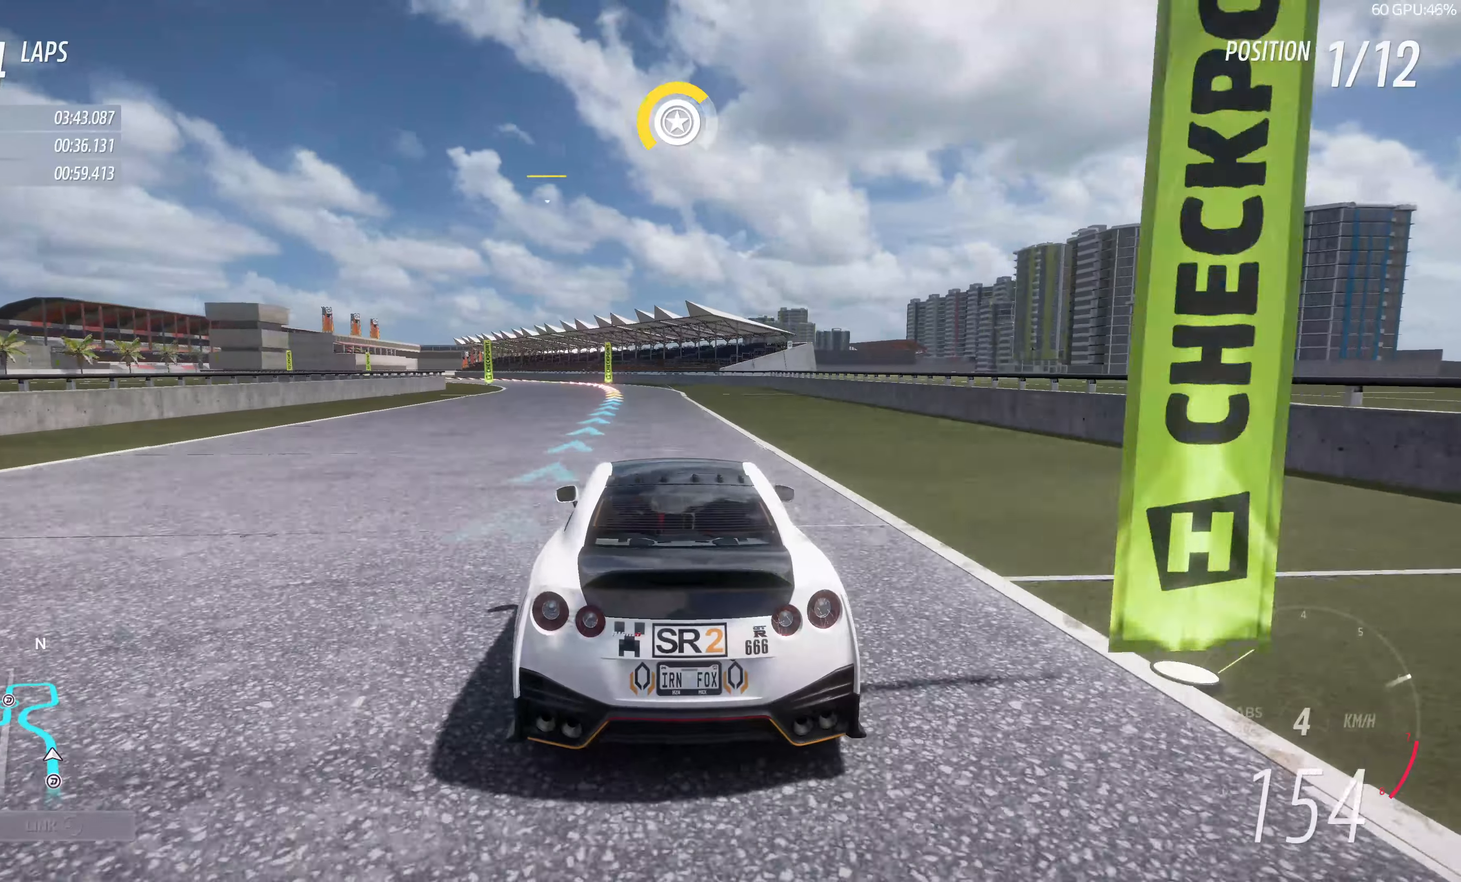
{"buttons": ["R2"], "left_stick": "up-left", "right_stick": "center", "events": []}
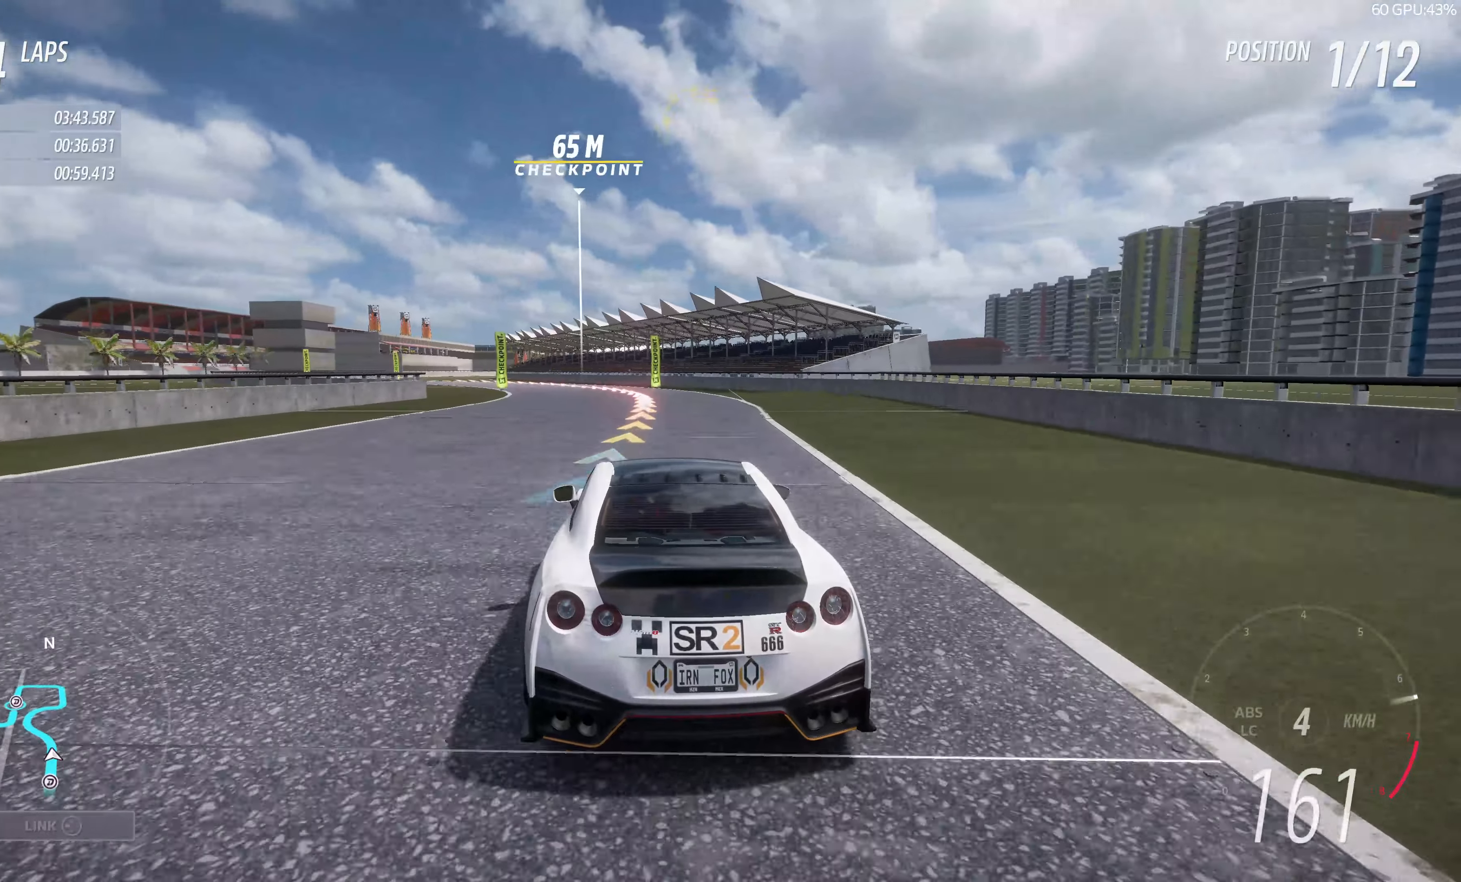
{"buttons": ["R2"], "left_stick": "up-left", "right_stick": "center", "events": [[133, "R2", "up"], [417, "R2", "down"]]}
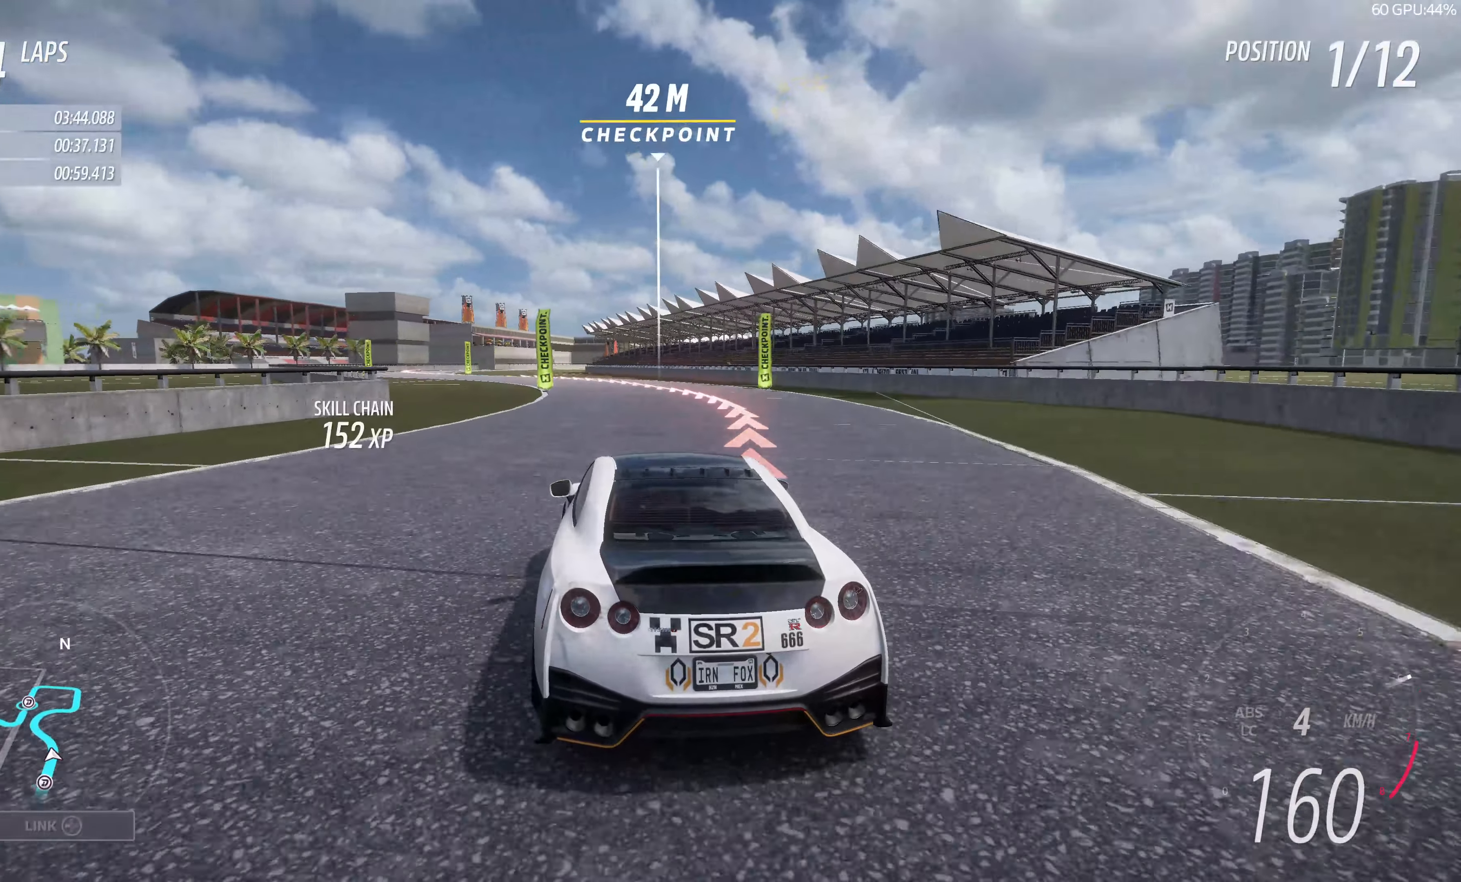
{"buttons": ["R2"], "left_stick": "up-left", "right_stick": "center", "events": []}